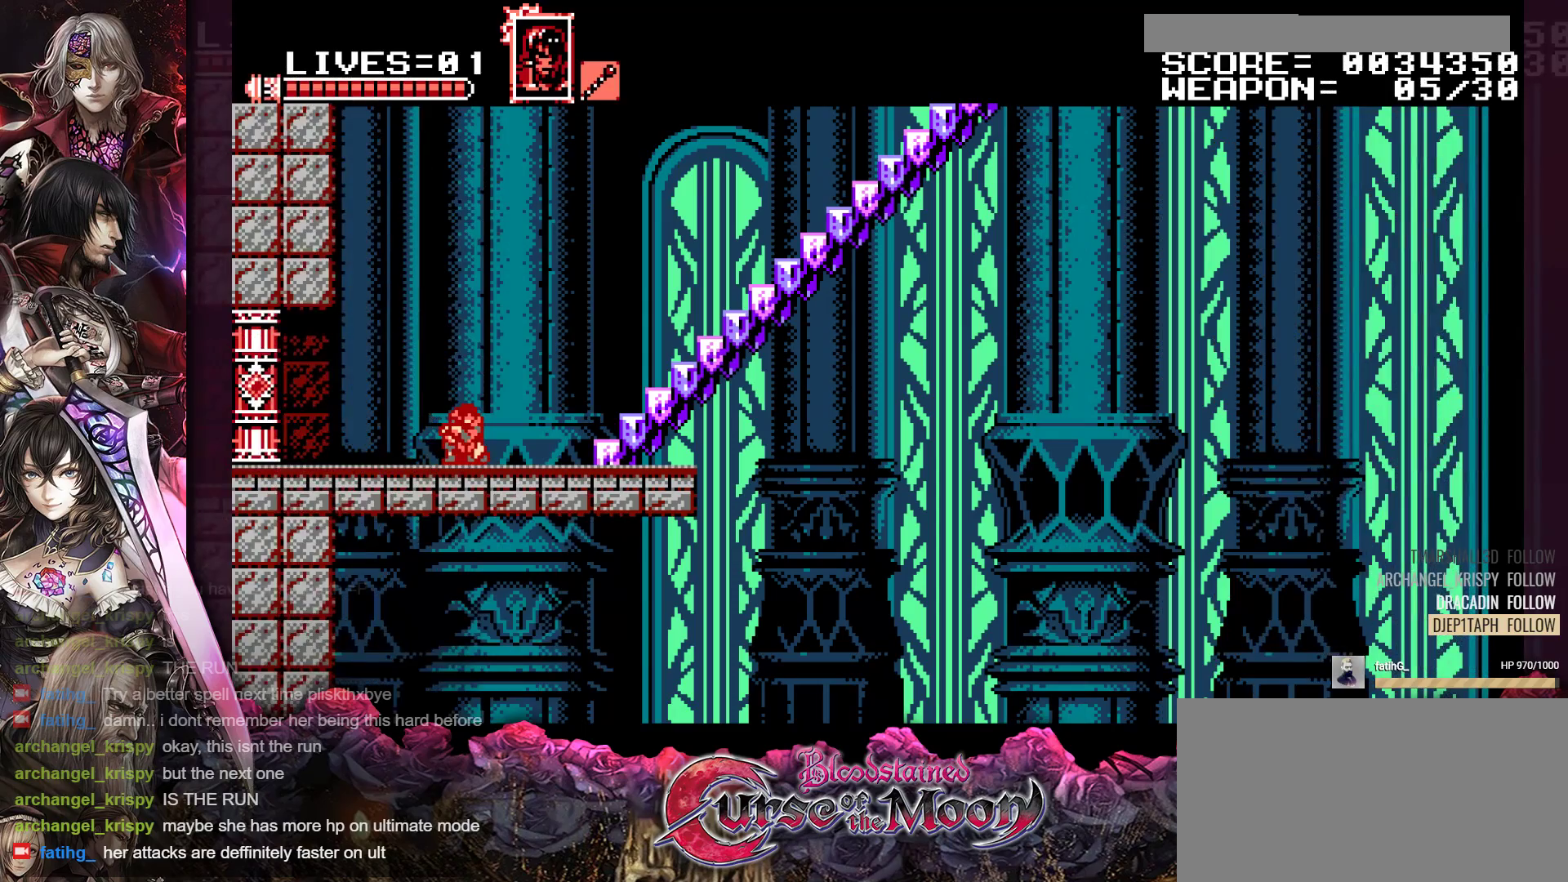
Gameplay with a controller (Nintendo layout); each line is a JSON object with the inputs held at the frame after it. "events" lists button and stick changes between this image and that frame as [ms after this image, input, new state], when the widget could be followed in between. Not read: L3 R3.
{"buttons": ["DPAD_RIGHT"], "events": [[500, "DPAD_RIGHT", "down"]]}
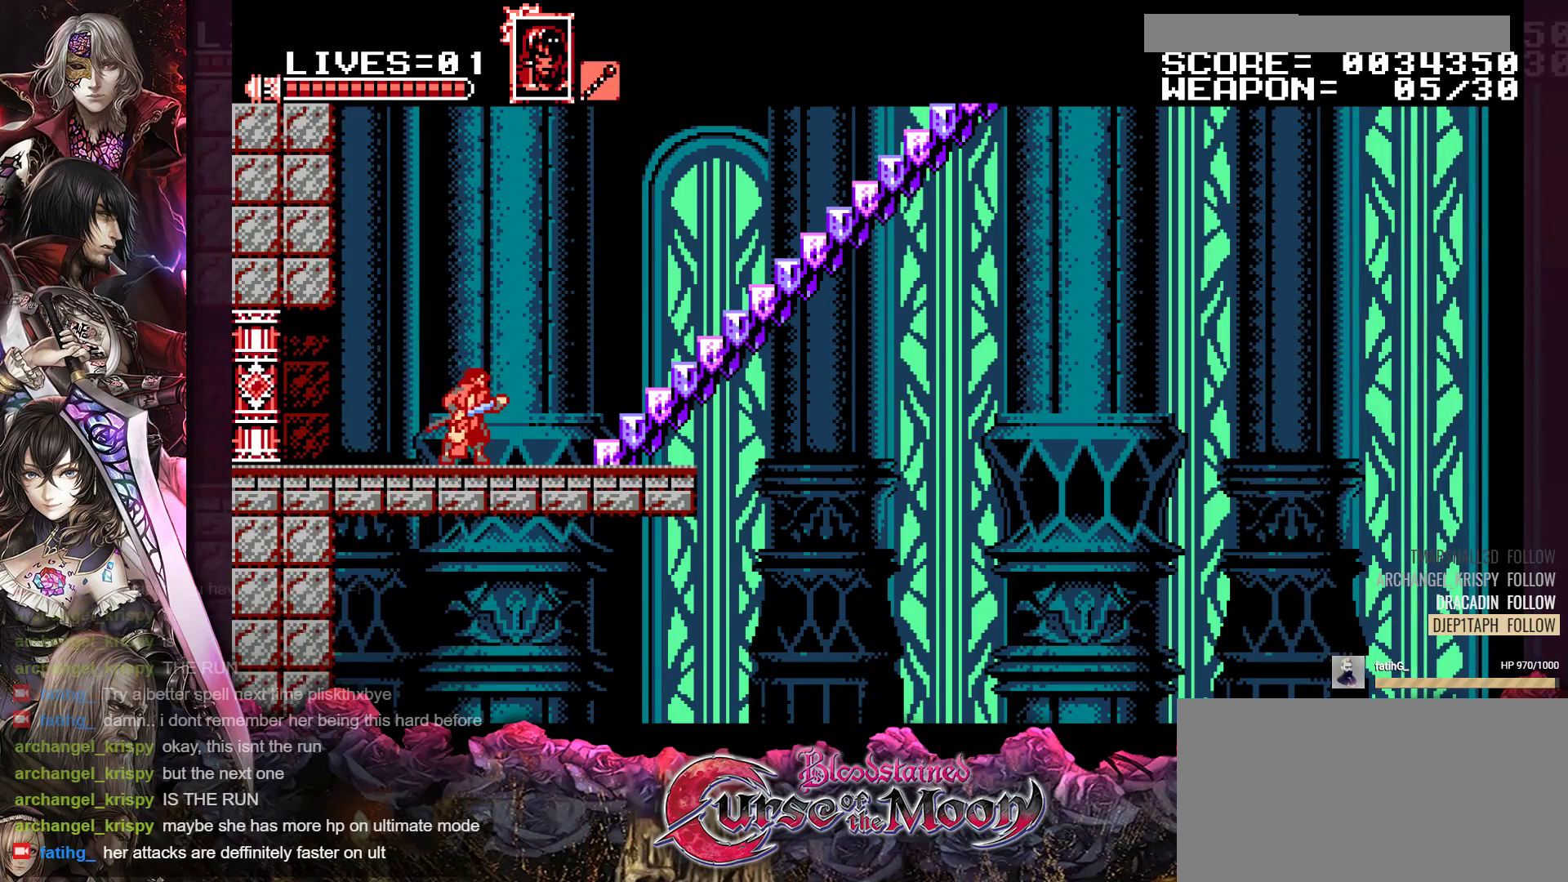
{"buttons": ["DPAD_RIGHT"], "events": [[300, "R1", "down"], [383, "R1", "up"]]}
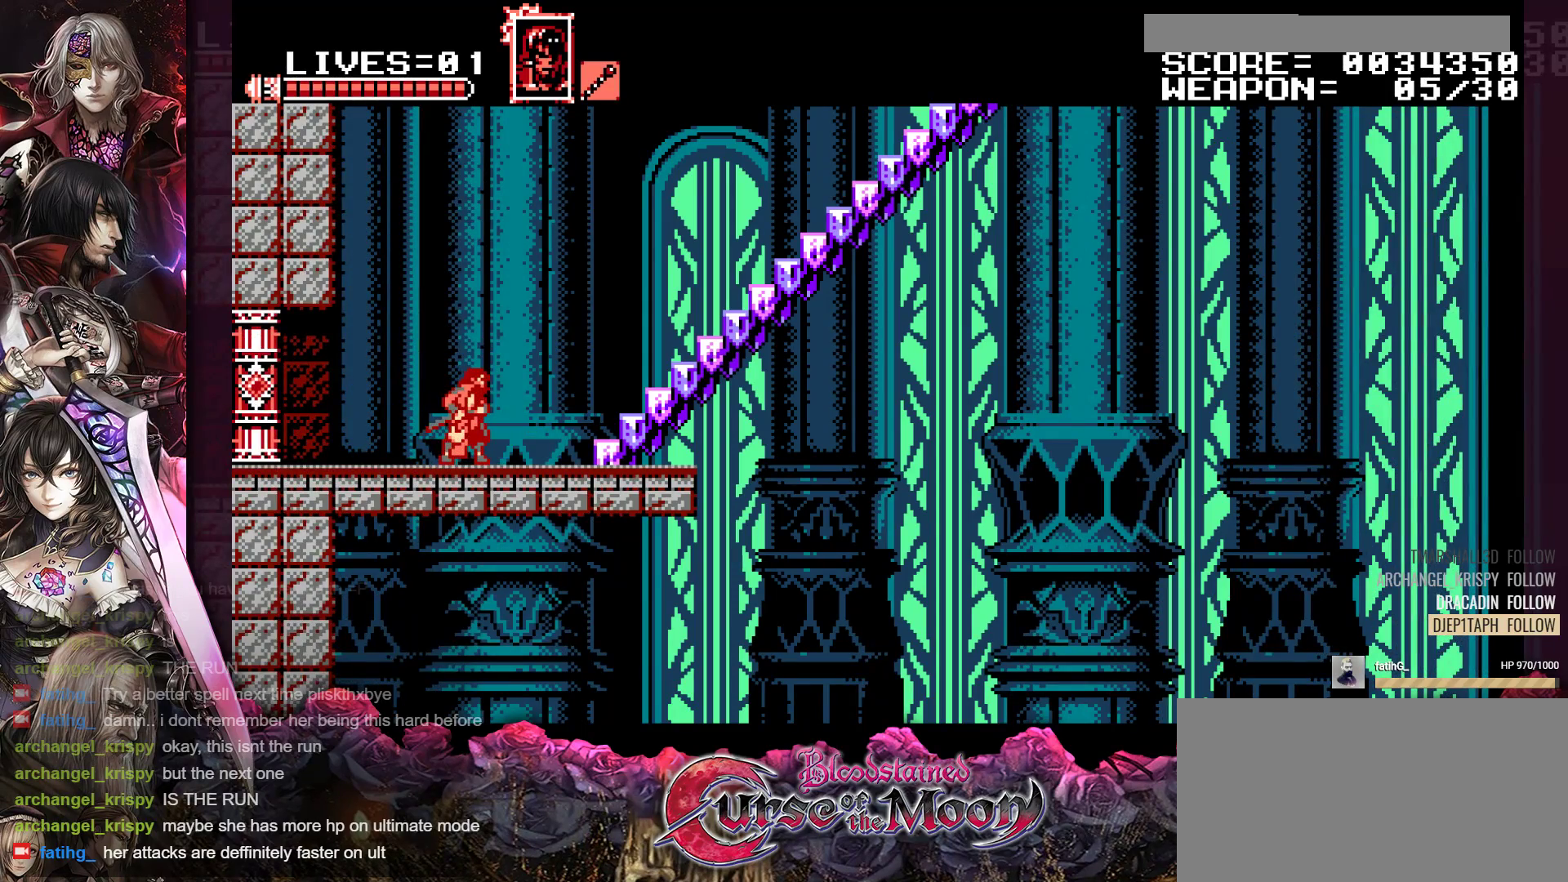
{"buttons": ["DPAD_RIGHT"], "events": [[17, "R1", "down"], [100, "R1", "up"], [200, "R1", "down"], [283, "R1", "up"], [400, "R1", "down"], [500, "R1", "up"]]}
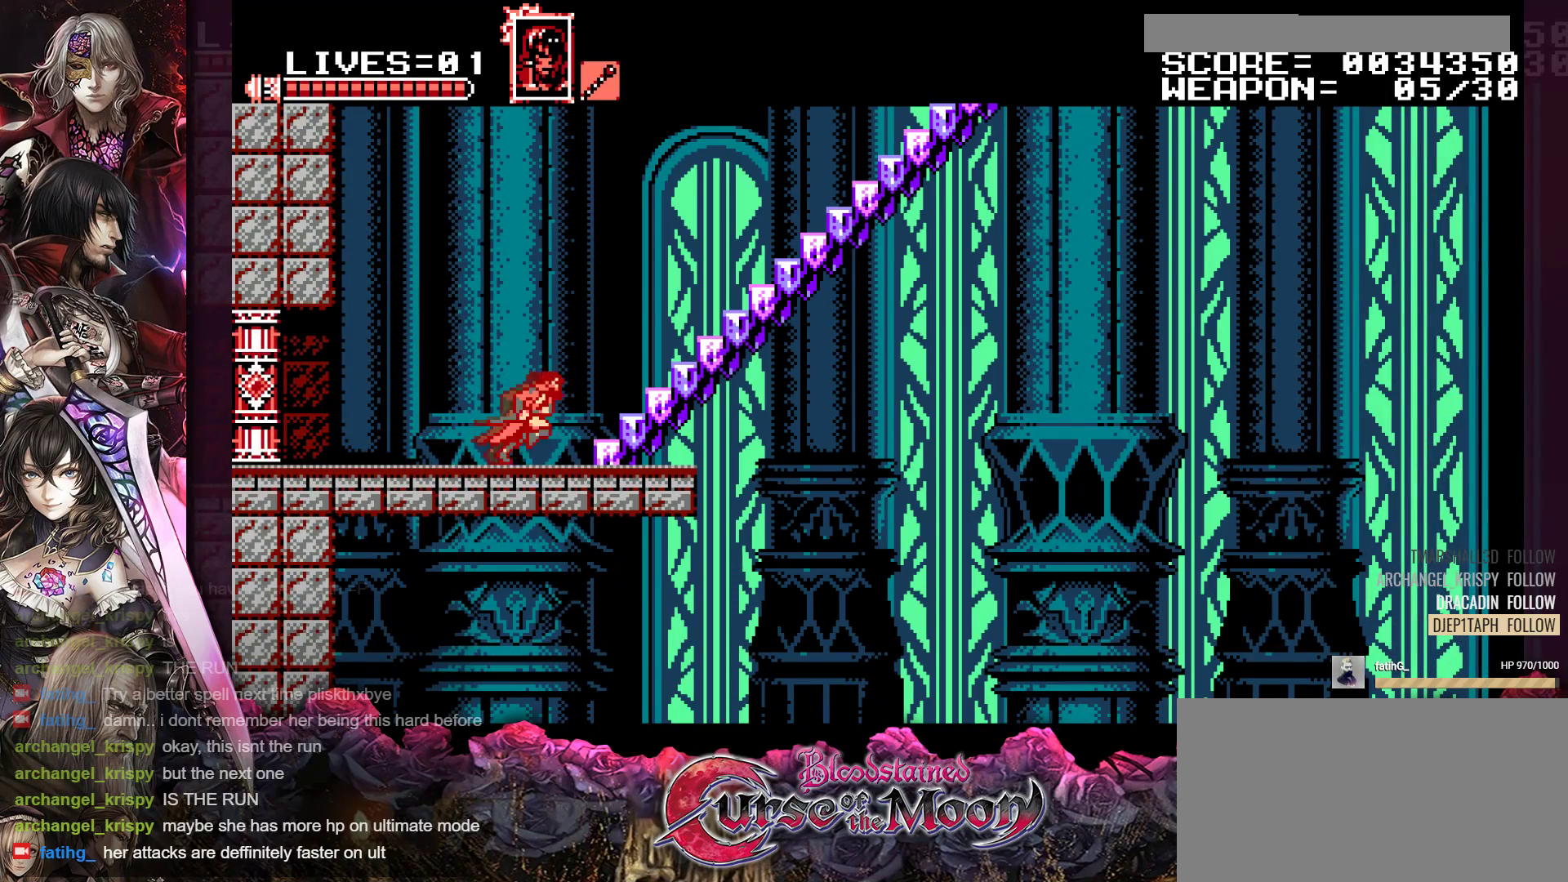
{"buttons": ["B", "R1", "DPAD_RIGHT"], "events": [[100, "R1", "down"], [183, "R1", "up"], [267, "R1", "down"], [350, "B", "down"]]}
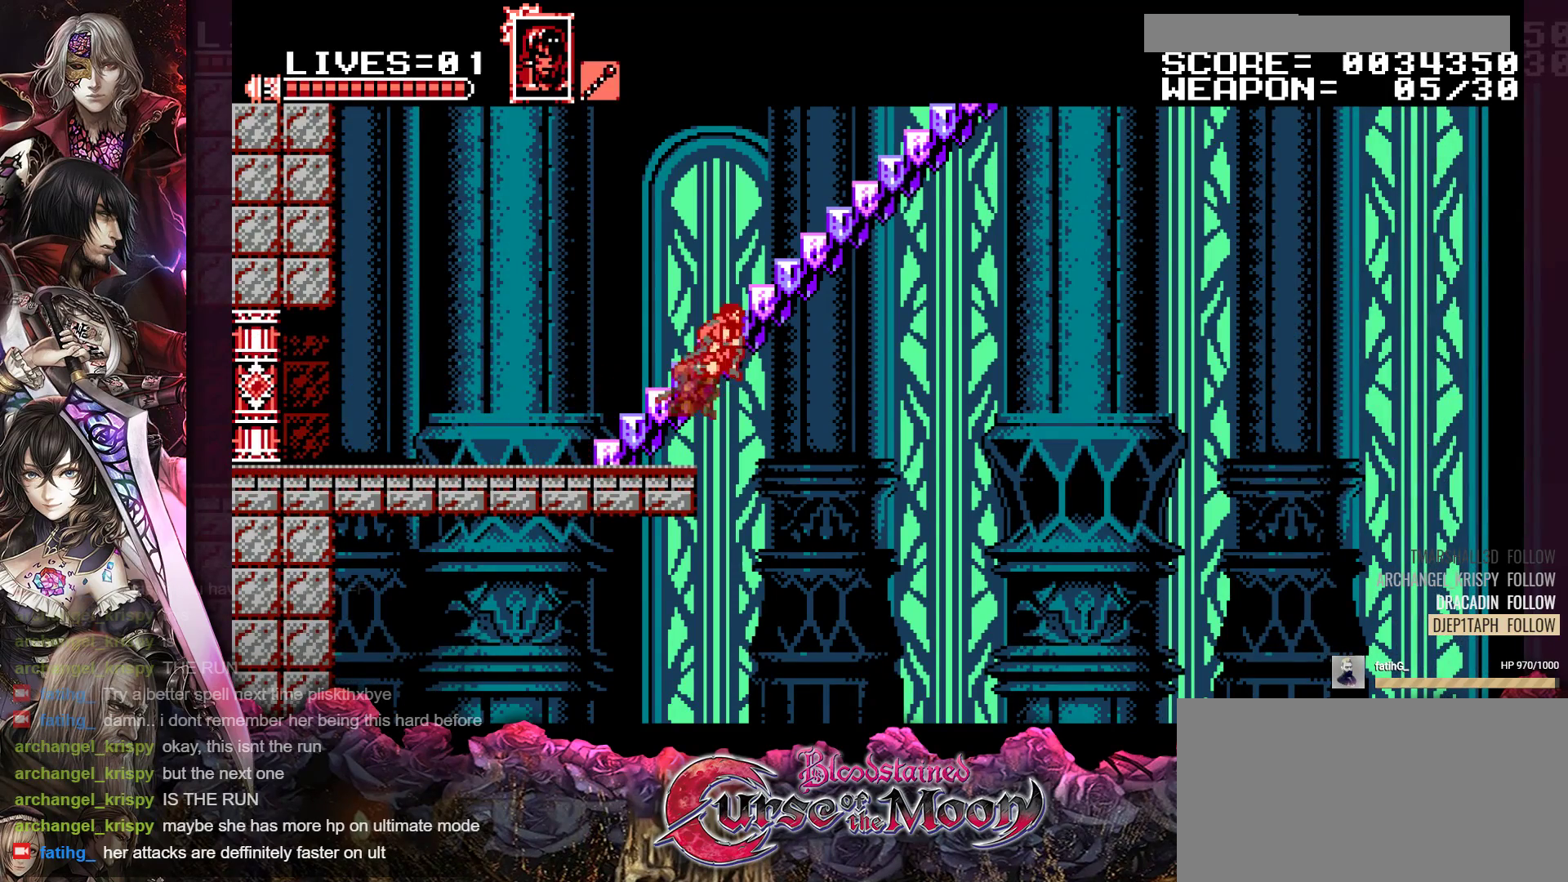
{"buttons": ["R1", "DPAD_RIGHT"], "events": [[133, "B", "up"], [217, "B", "down"], [483, "B", "up"]]}
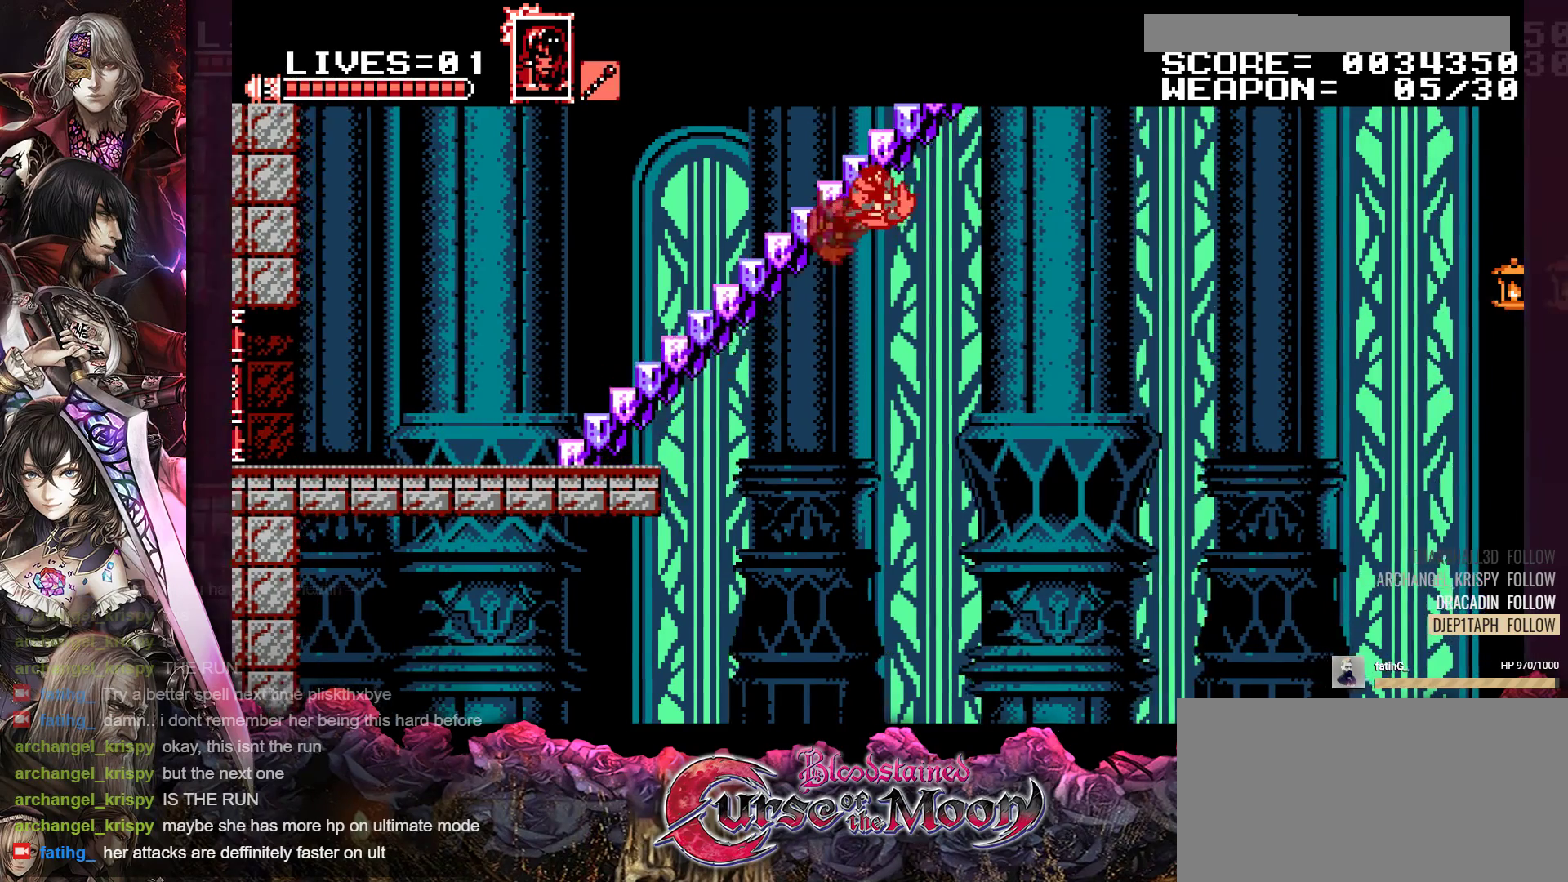
{"buttons": ["R1", "DPAD_RIGHT"], "events": [[100, "R1", "up"], [467, "R1", "down"]]}
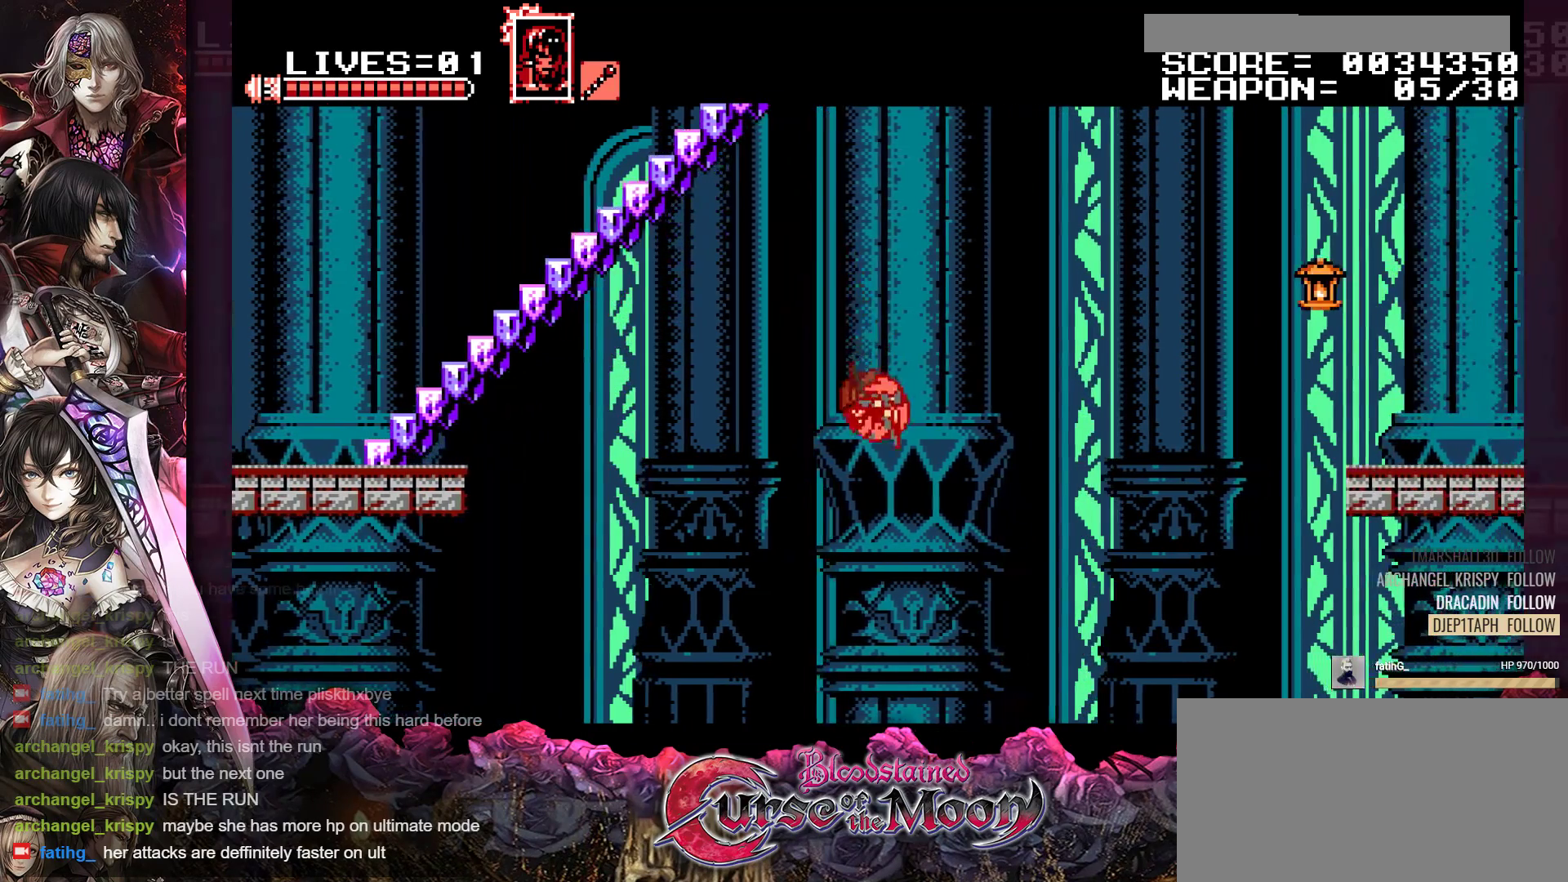
{"buttons": ["R1", "DPAD_RIGHT"], "events": [[133, "R1", "up"], [217, "R1", "down"], [350, "R1", "up"], [483, "R1", "down"]]}
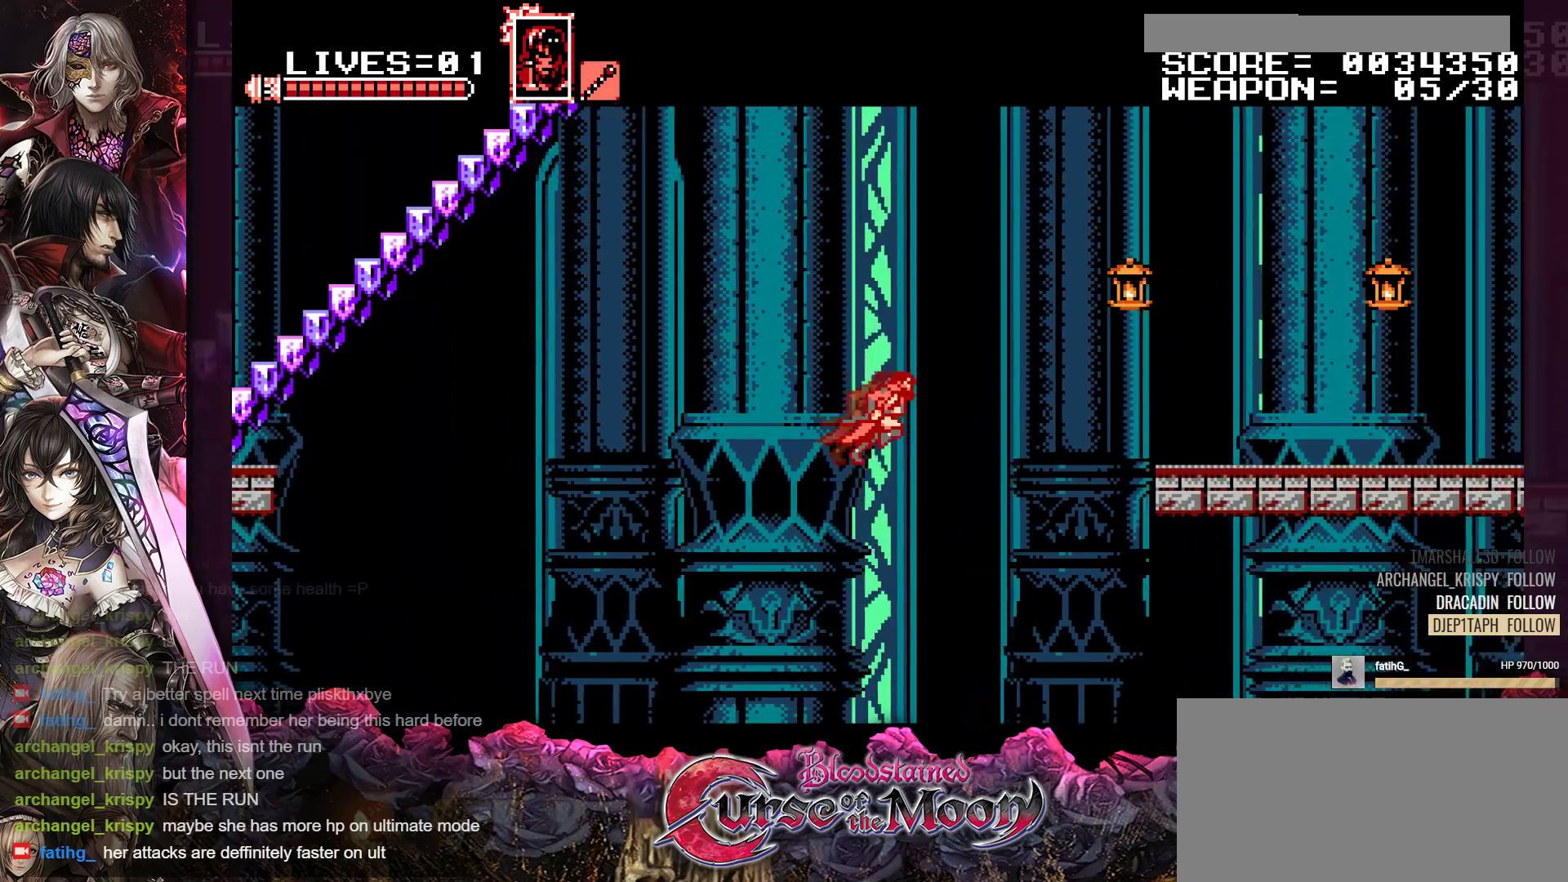
{"buttons": ["DPAD_RIGHT"], "events": [[67, "B", "down"], [167, "Y", "down"], [350, "Y", "up"], [400, "B", "up"], [417, "R1", "up"]]}
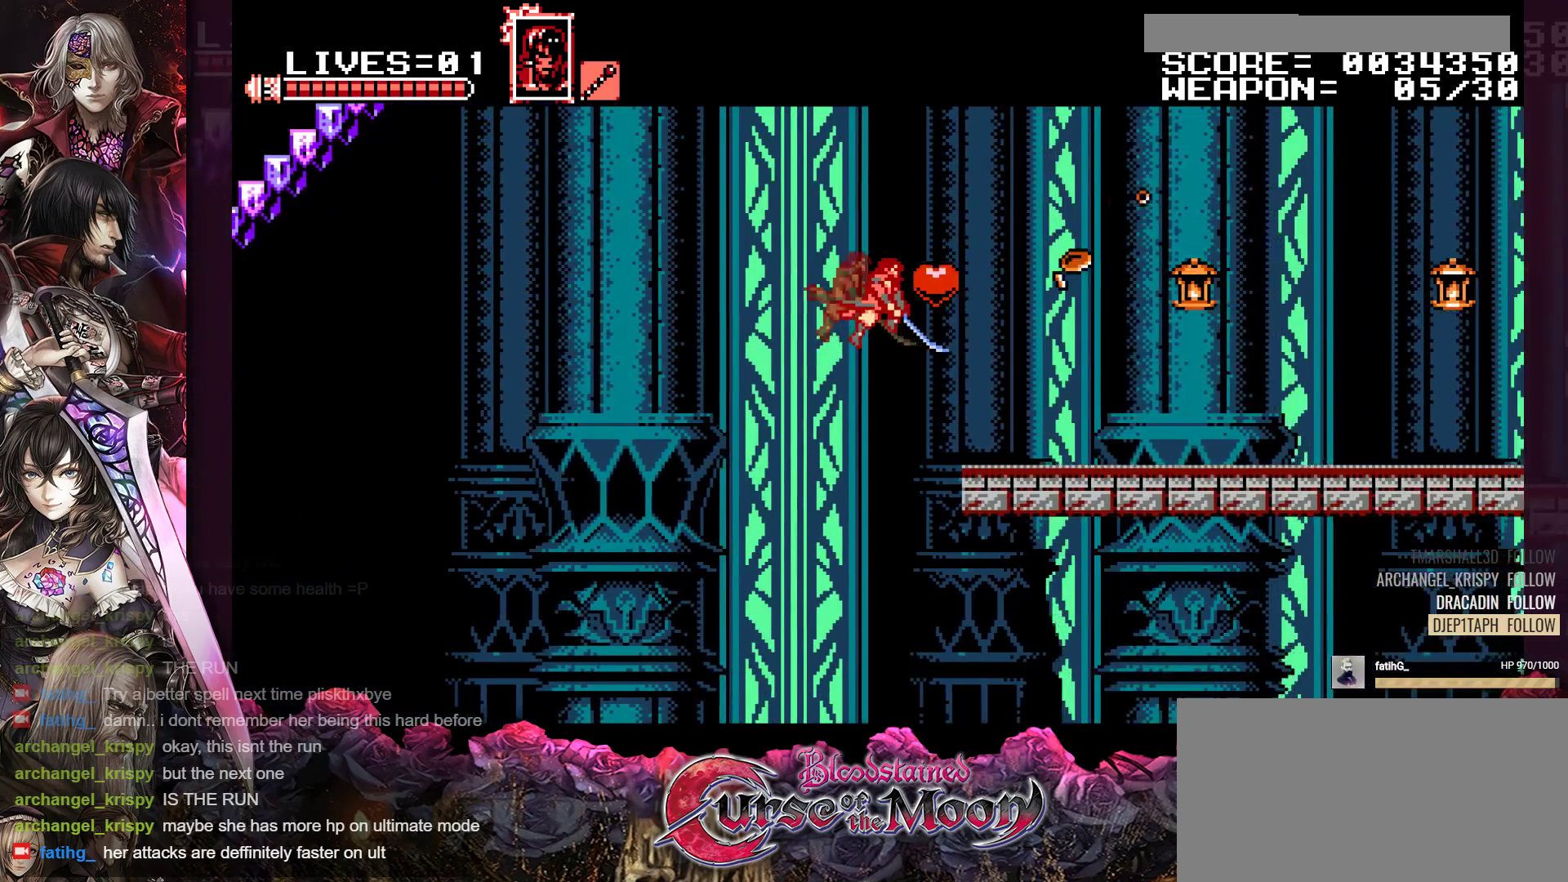
{"buttons": ["B", "Y", "R1", "DPAD_RIGHT"], "events": [[217, "R1", "down"], [367, "B", "down"], [467, "Y", "down"]]}
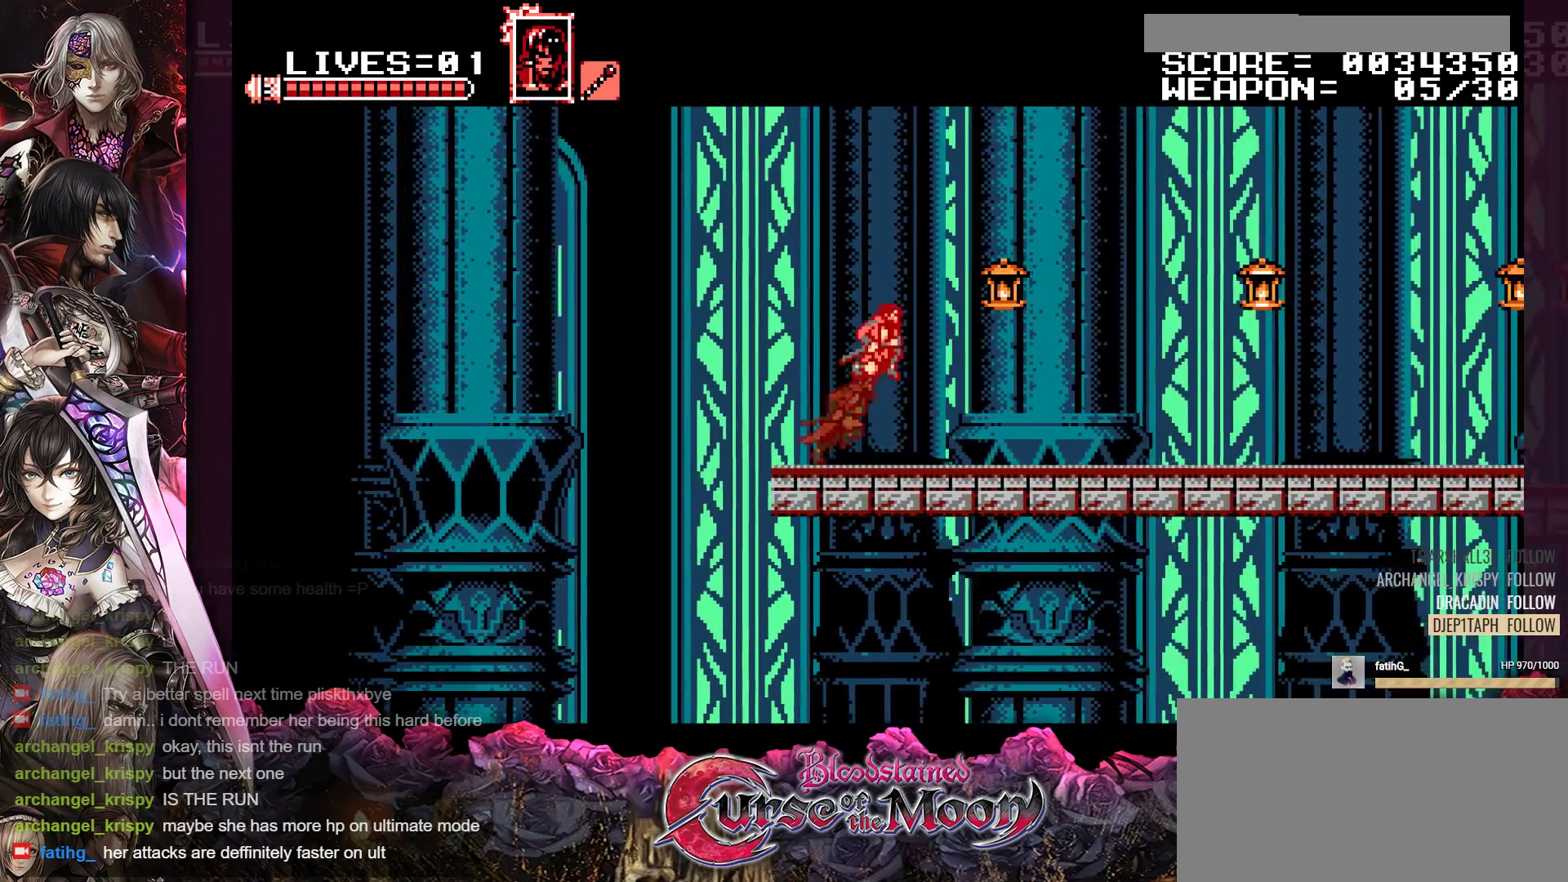
{"buttons": ["DPAD_RIGHT"], "events": [[133, "Y", "up"], [167, "B", "up"], [217, "R1", "up"]]}
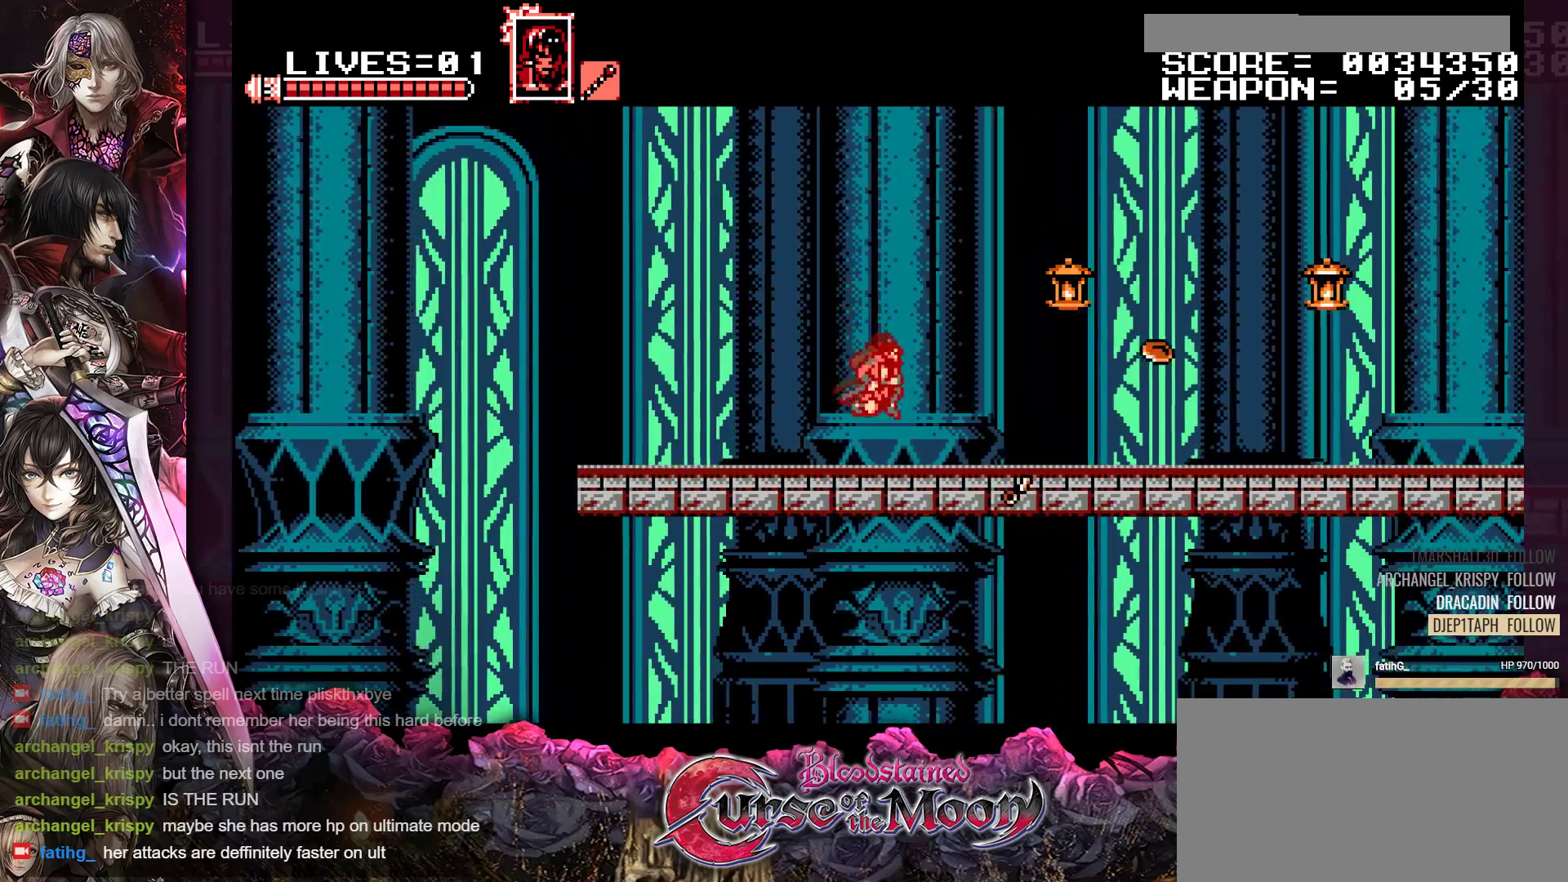
{"buttons": ["DPAD_RIGHT"], "events": [[50, "R1", "down"], [133, "B", "down"], [200, "Y", "down"], [350, "Y", "up"], [367, "B", "up"], [417, "R1", "up"]]}
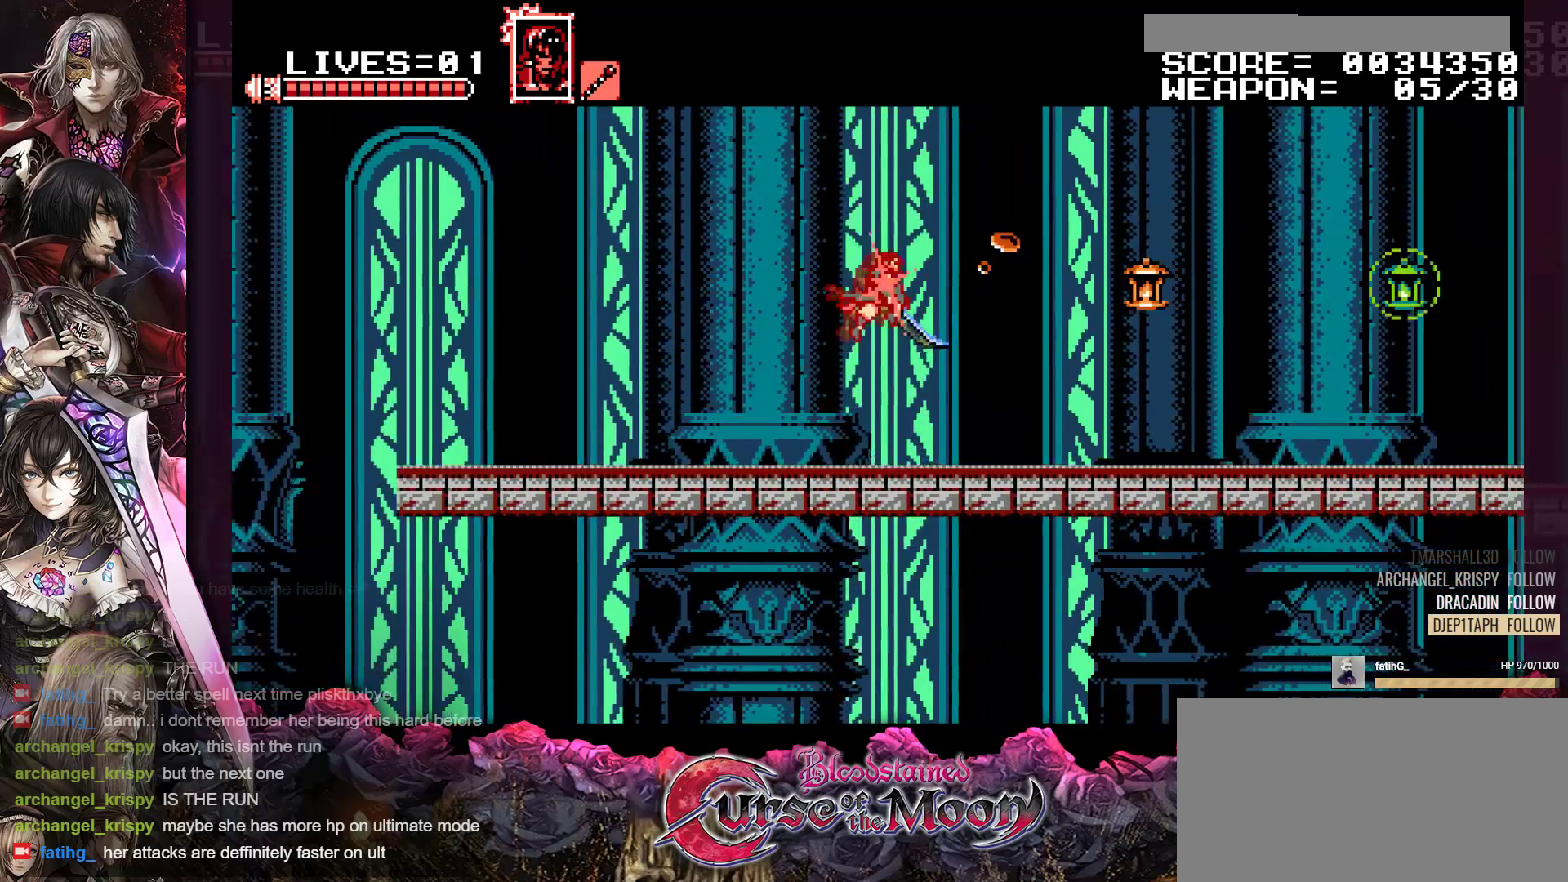
{"buttons": ["B", "Y", "R1", "DPAD_RIGHT"], "events": [[350, "R1", "down"], [367, "B", "down"], [450, "Y", "down"]]}
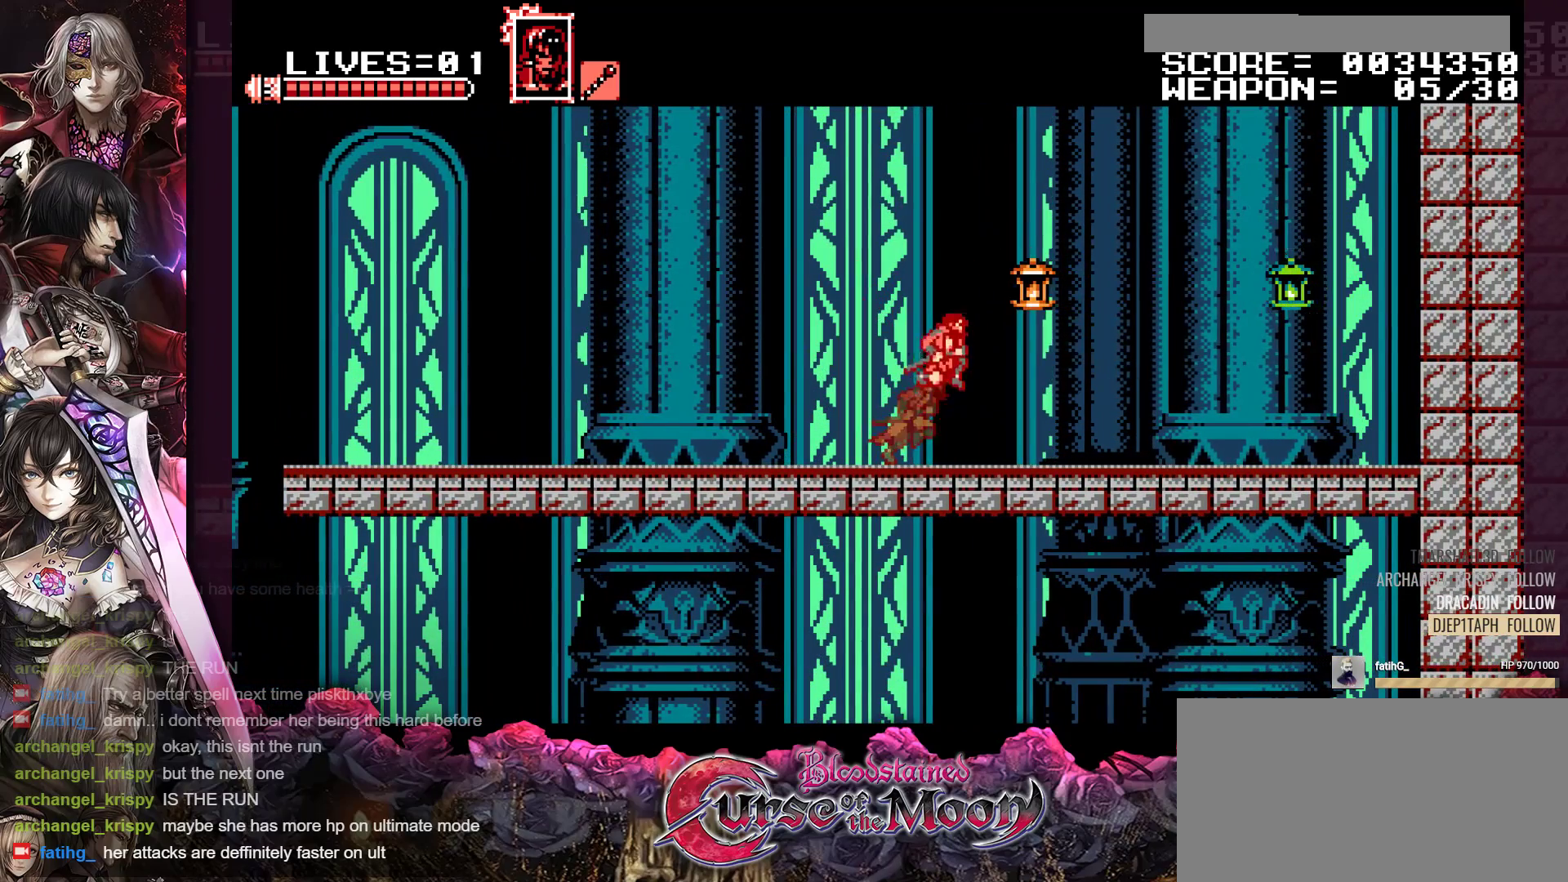
{"buttons": ["DPAD_LEFT"], "events": [[133, "Y", "up"], [150, "B", "up"], [183, "R1", "up"], [233, "DPAD_RIGHT", "up"], [450, "DPAD_LEFT", "down"]]}
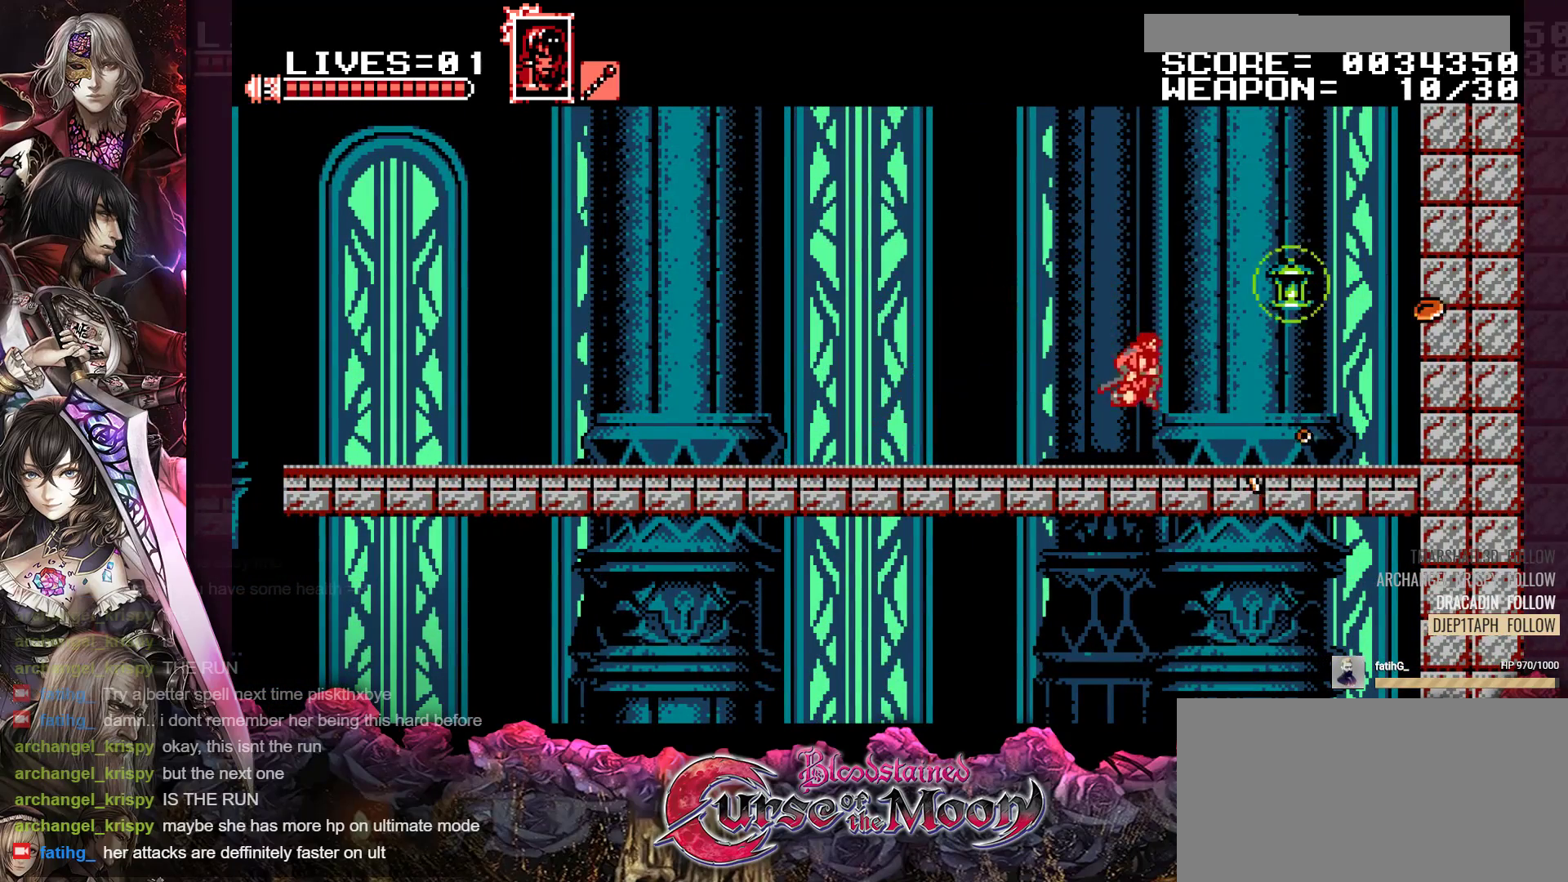
{"buttons": ["DPAD_LEFT"], "events": [[67, "R1", "down"], [183, "R1", "up"], [283, "R1", "down"], [383, "R1", "up"]]}
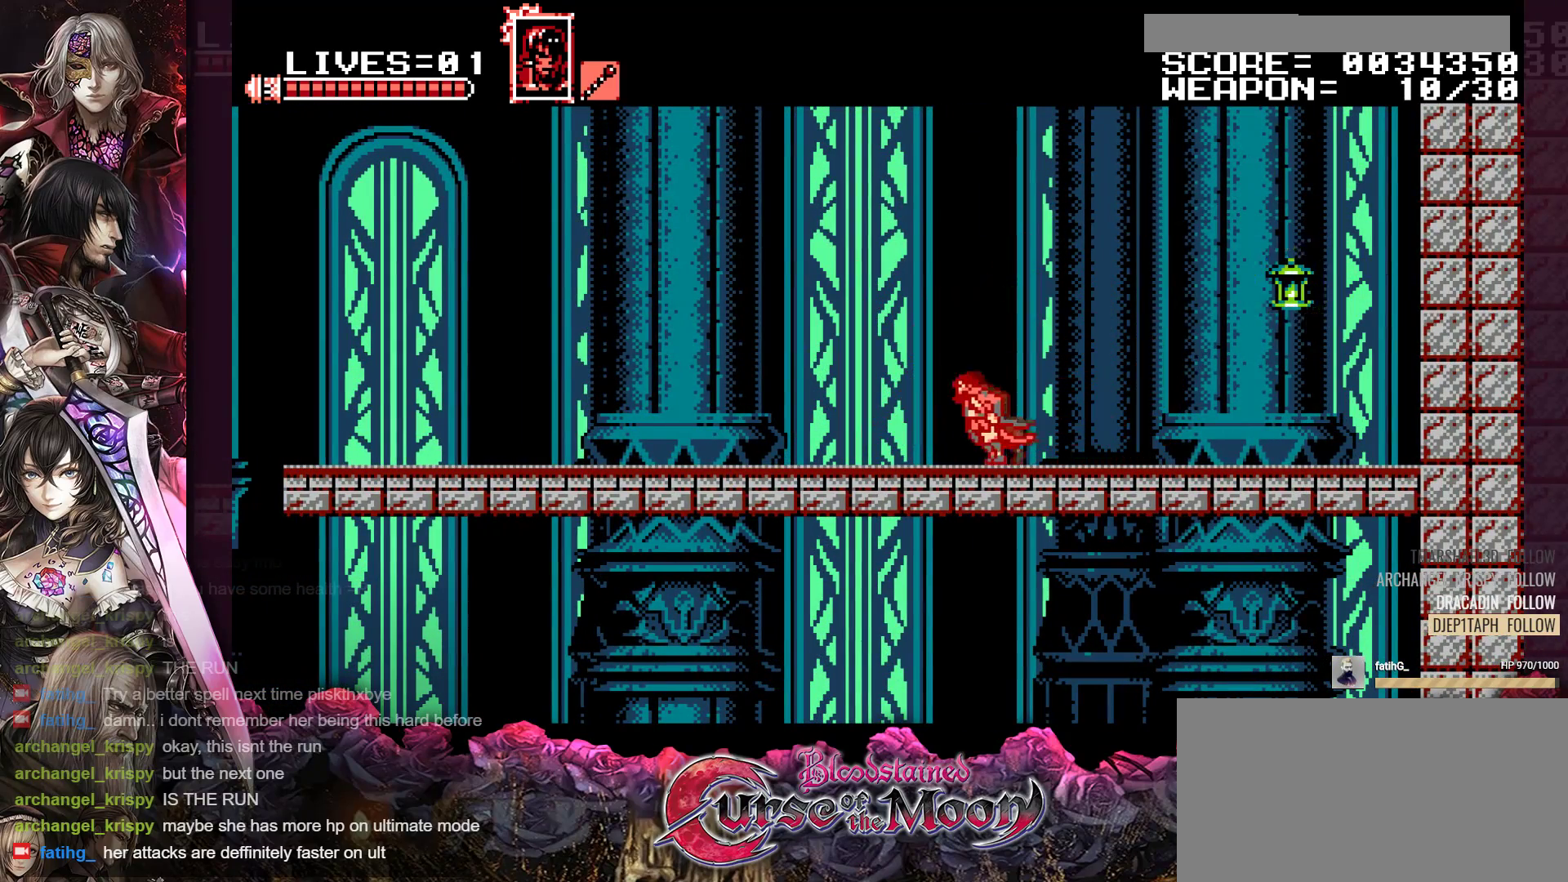
{"buttons": ["R1", "DPAD_LEFT"], "events": [[17, "R1", "down"], [100, "R1", "up"], [217, "R1", "down"], [300, "R1", "up"], [417, "R1", "down"]]}
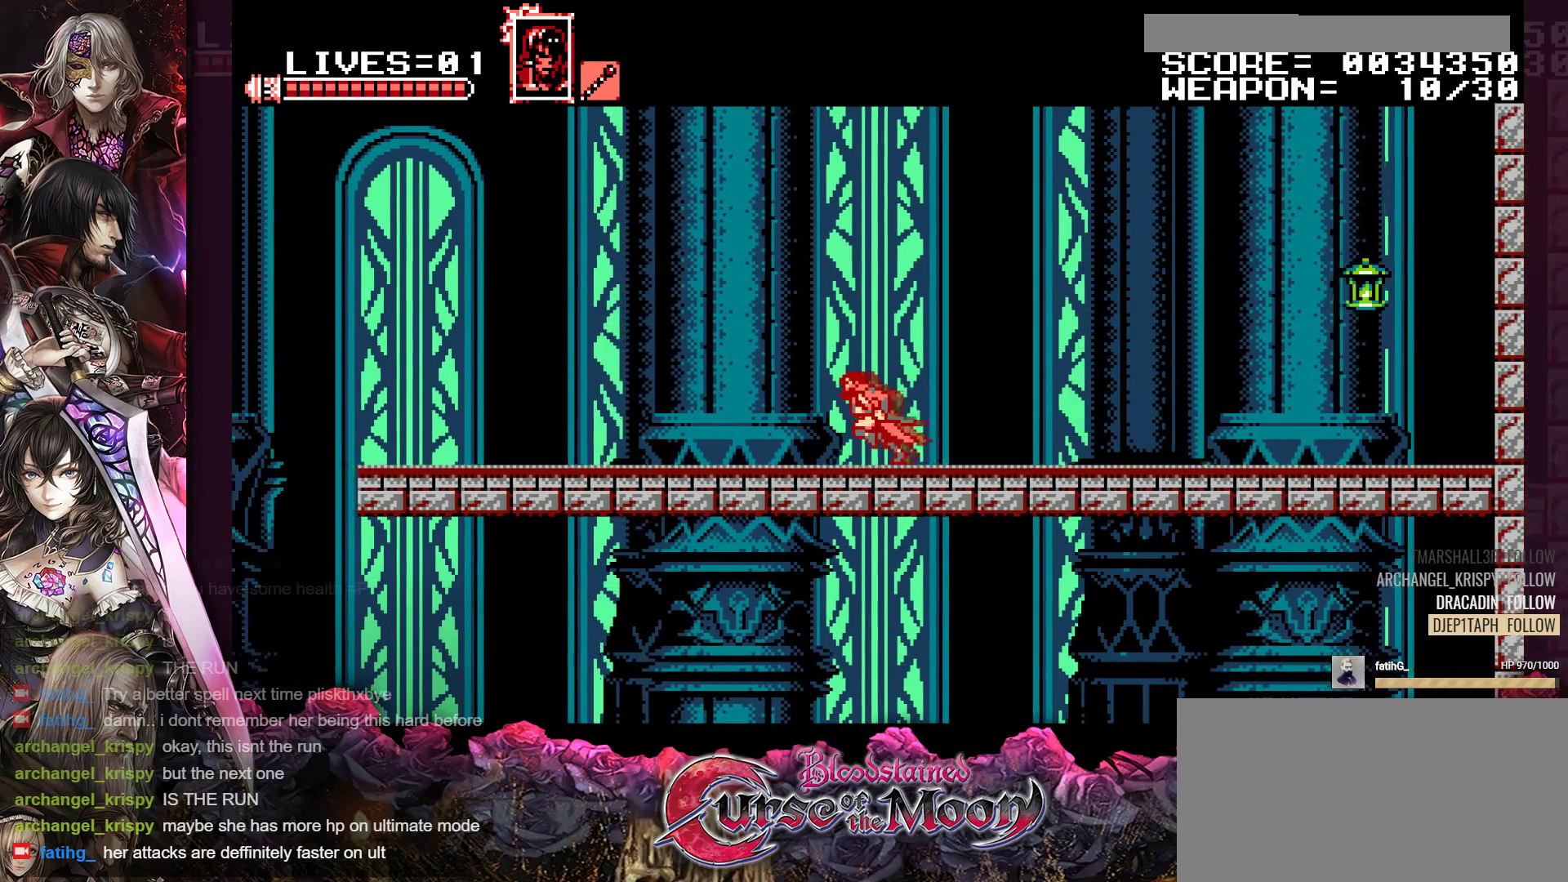
{"buttons": ["DPAD_LEFT"], "events": [[17, "R1", "up"], [117, "R1", "down"], [217, "R1", "up"], [317, "R1", "down"], [417, "R1", "up"]]}
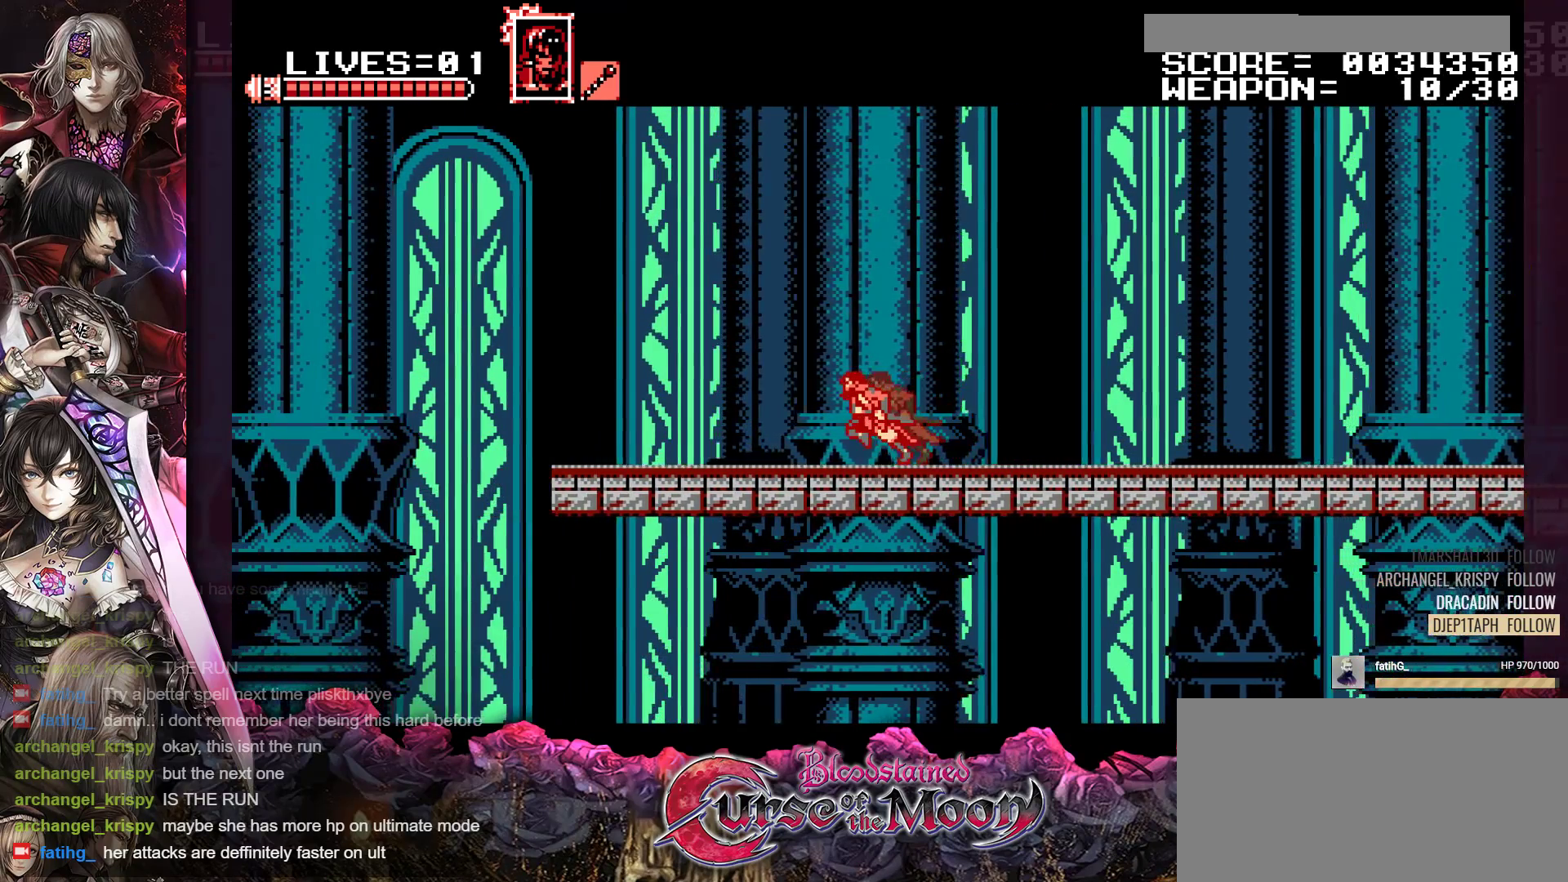
{"buttons": ["R1", "DPAD_LEFT"], "events": [[17, "R1", "down"], [117, "R1", "up"], [233, "R1", "down"], [333, "R1", "up"], [433, "R1", "down"]]}
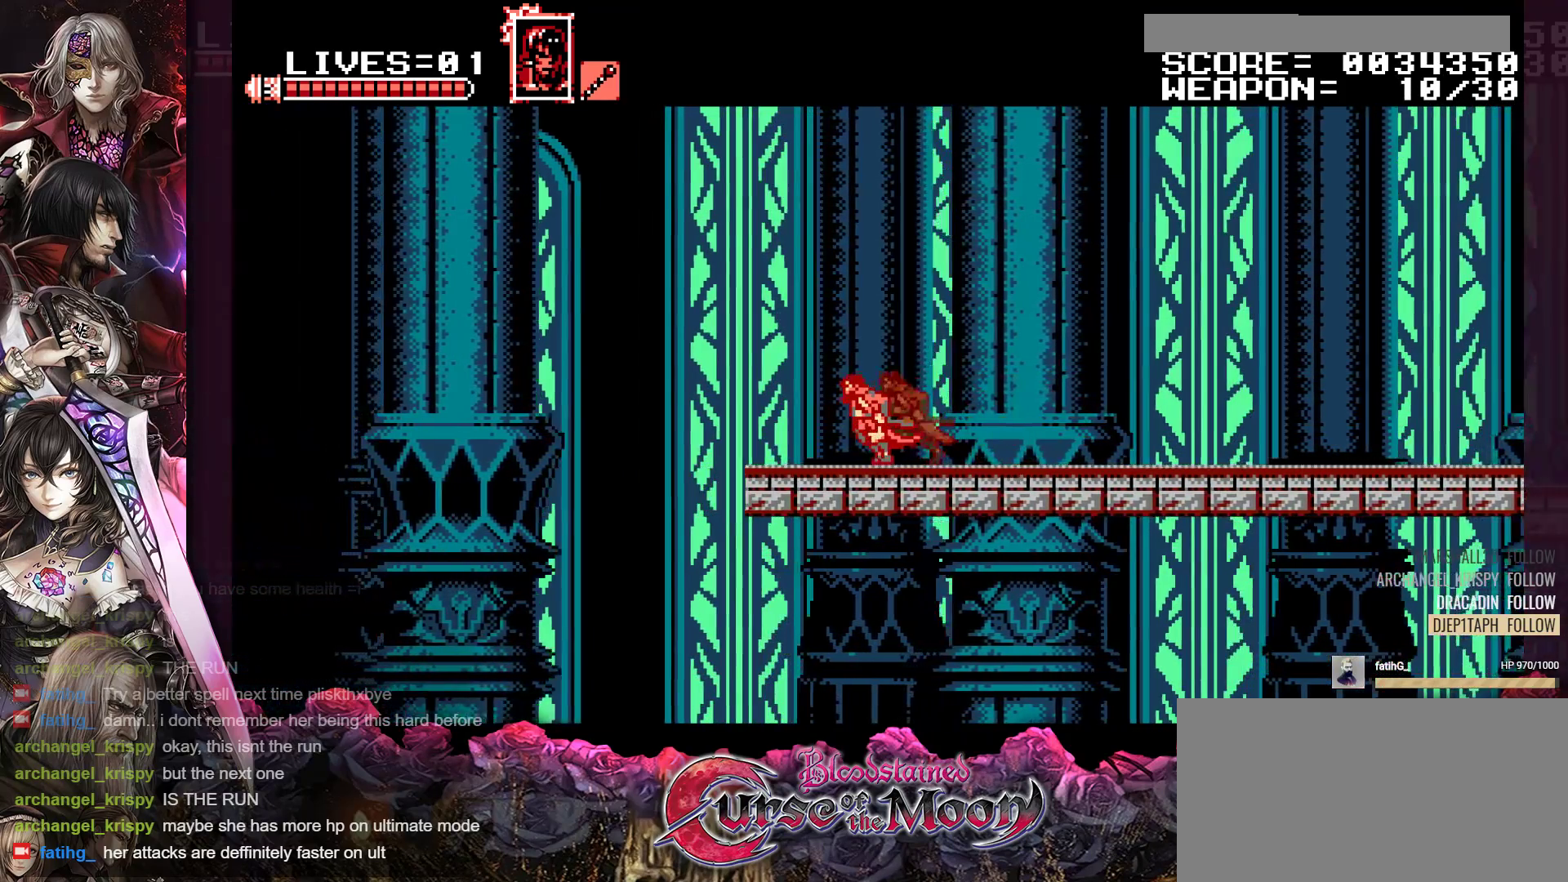
{"buttons": ["DPAD_LEFT"], "events": [[33, "R1", "up"], [133, "R1", "down"], [233, "R1", "up"], [333, "R1", "down"], [450, "R1", "up"]]}
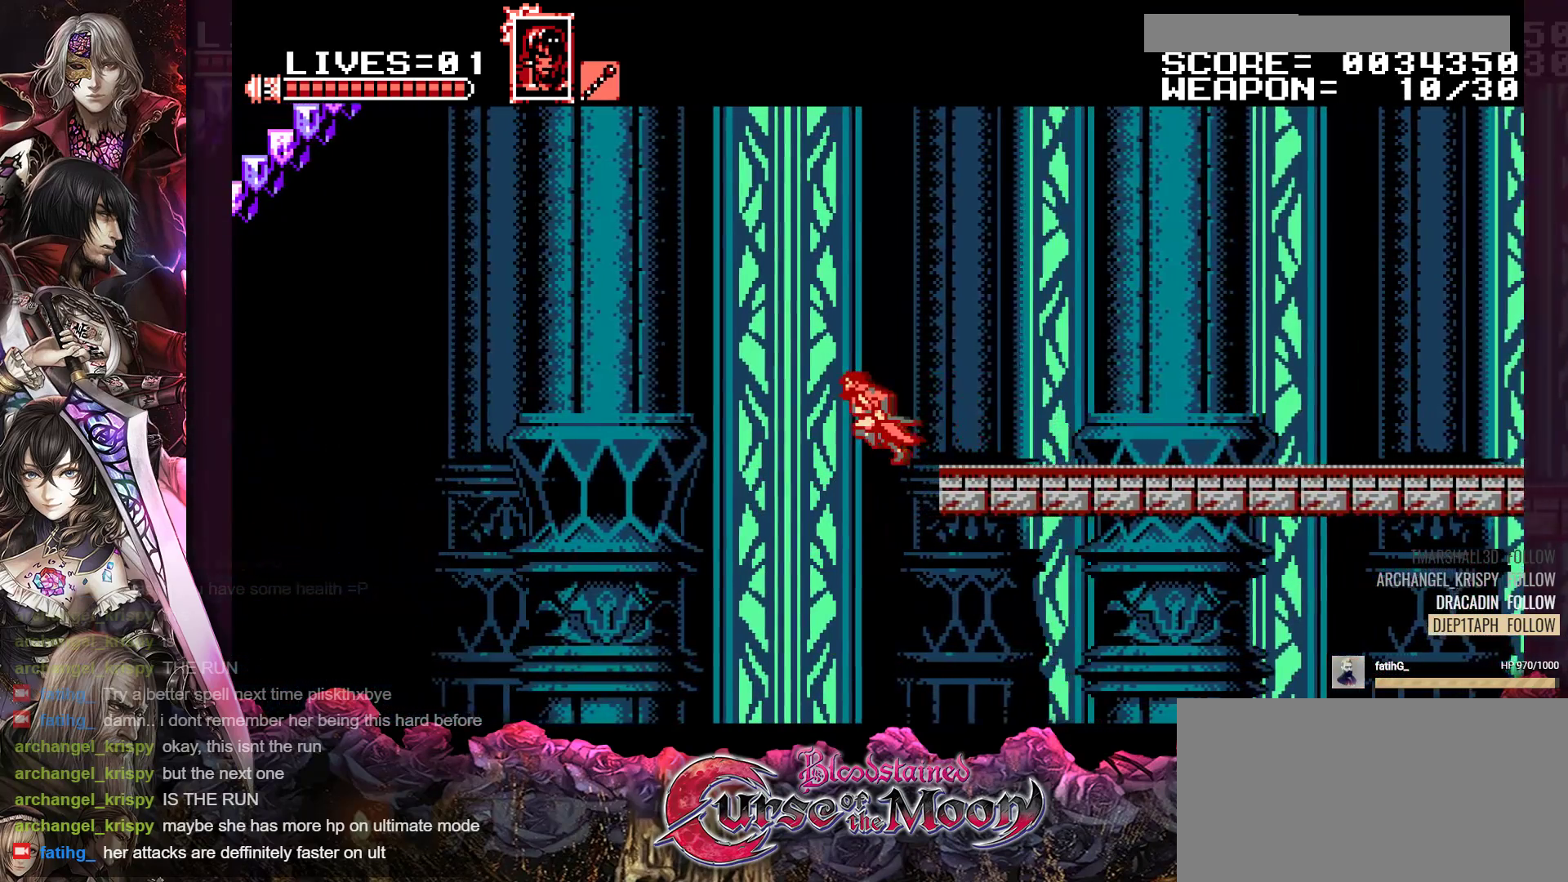
{"buttons": ["R1", "DPAD_LEFT"], "events": [[33, "R1", "down"], [150, "R1", "up"], [250, "R1", "down"], [350, "R1", "up"], [450, "R1", "down"]]}
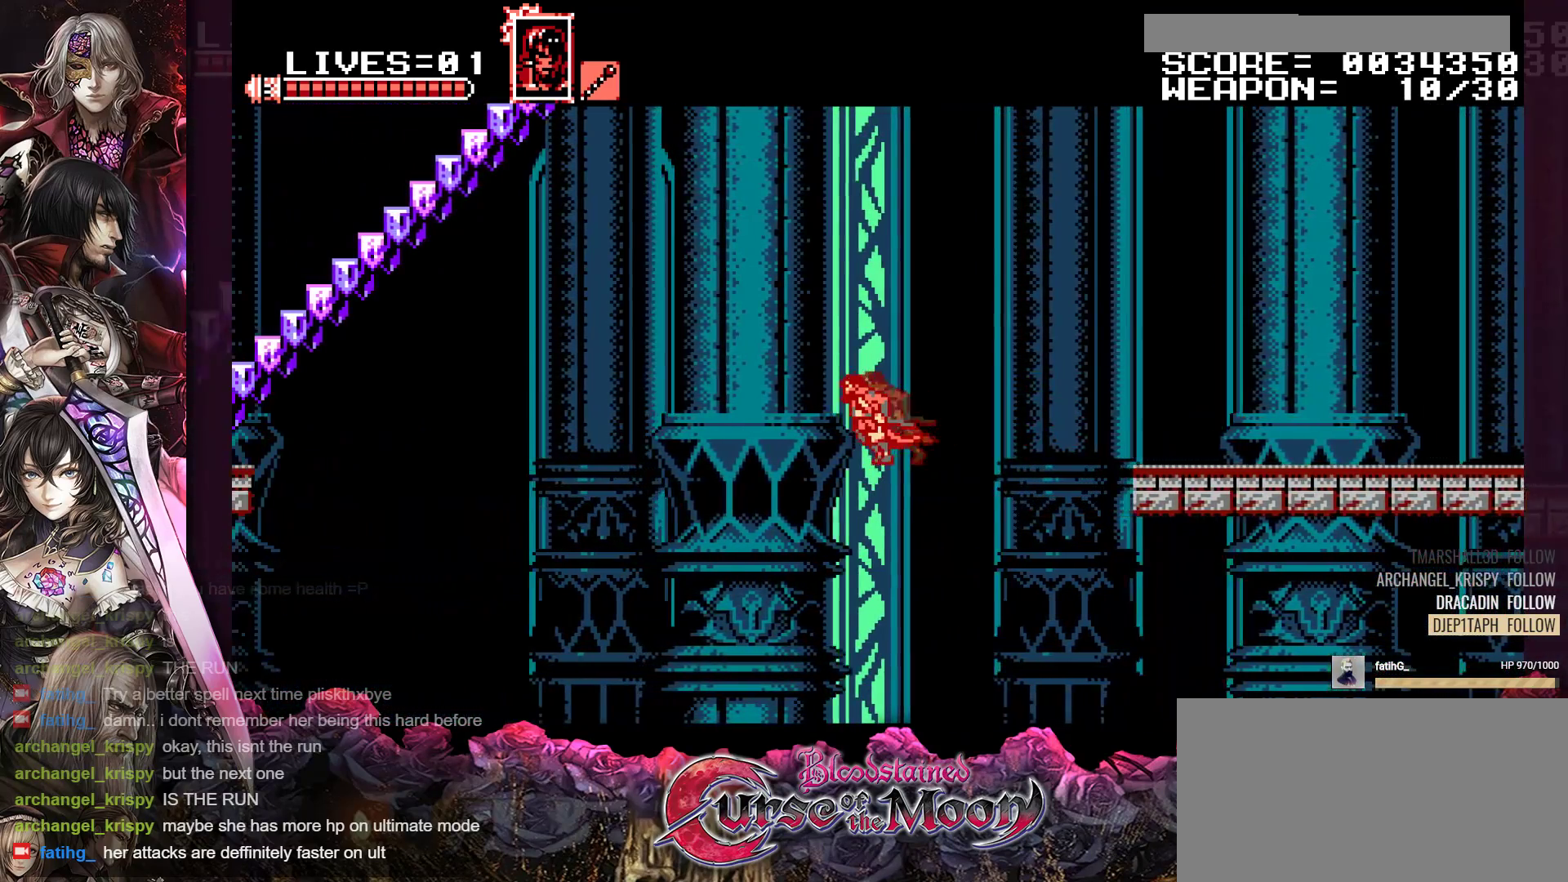
{"buttons": ["R1", "DPAD_UP", "DPAD_LEFT"], "events": [[83, "R1", "up"], [133, "DPAD_UP", "down"], [183, "R1", "down"], [317, "R1", "up"], [400, "R1", "down"]]}
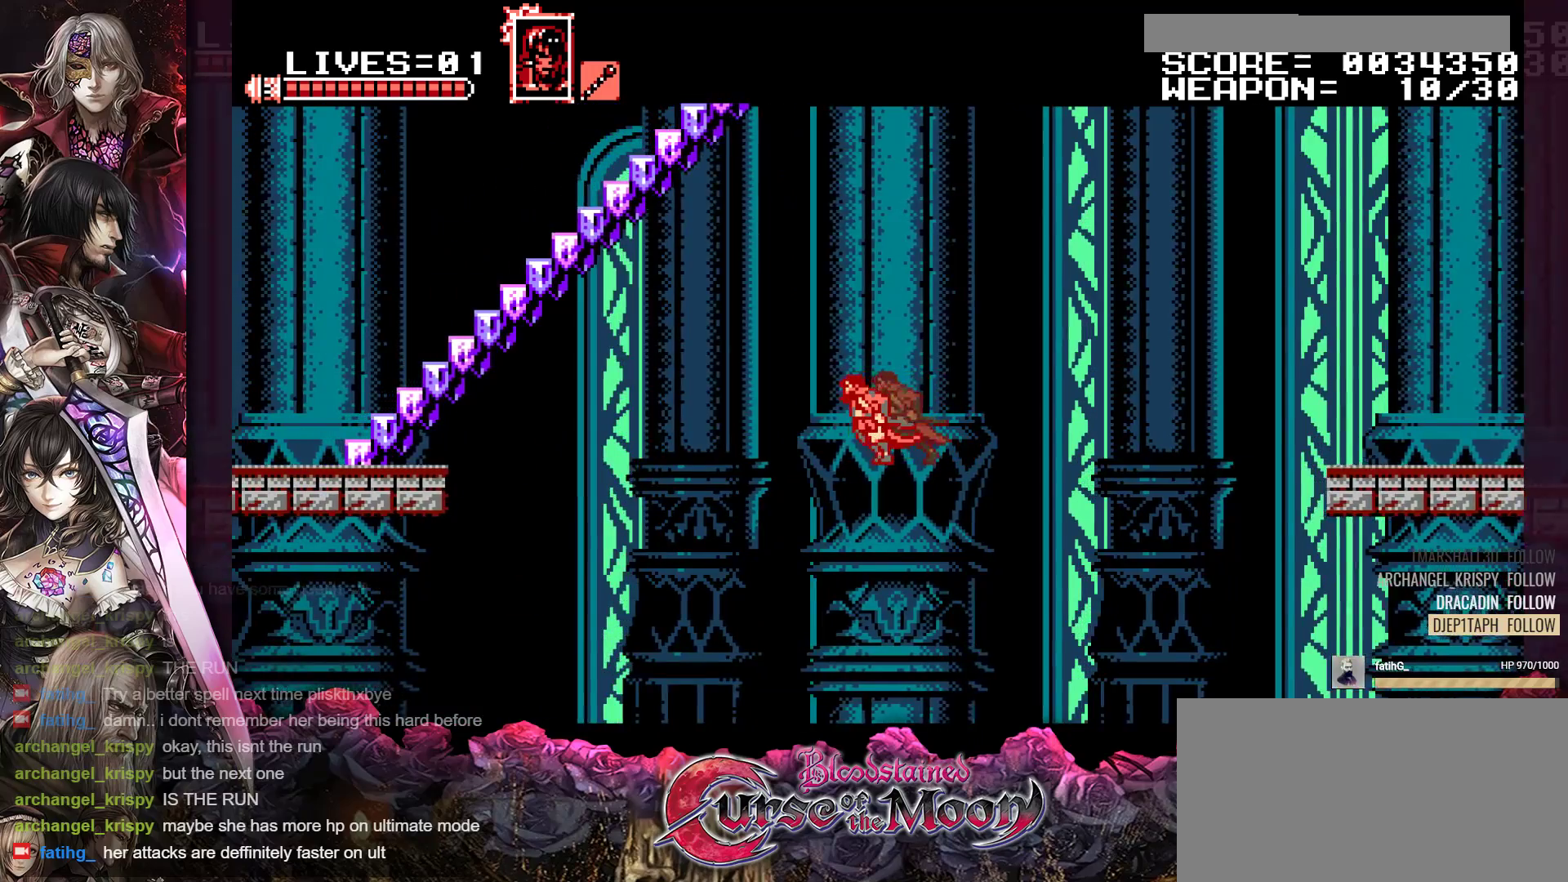
{"buttons": ["B", "R1", "DPAD_UP", "DPAD_LEFT"], "events": [[33, "R1", "up"], [117, "R1", "down"], [350, "B", "down"]]}
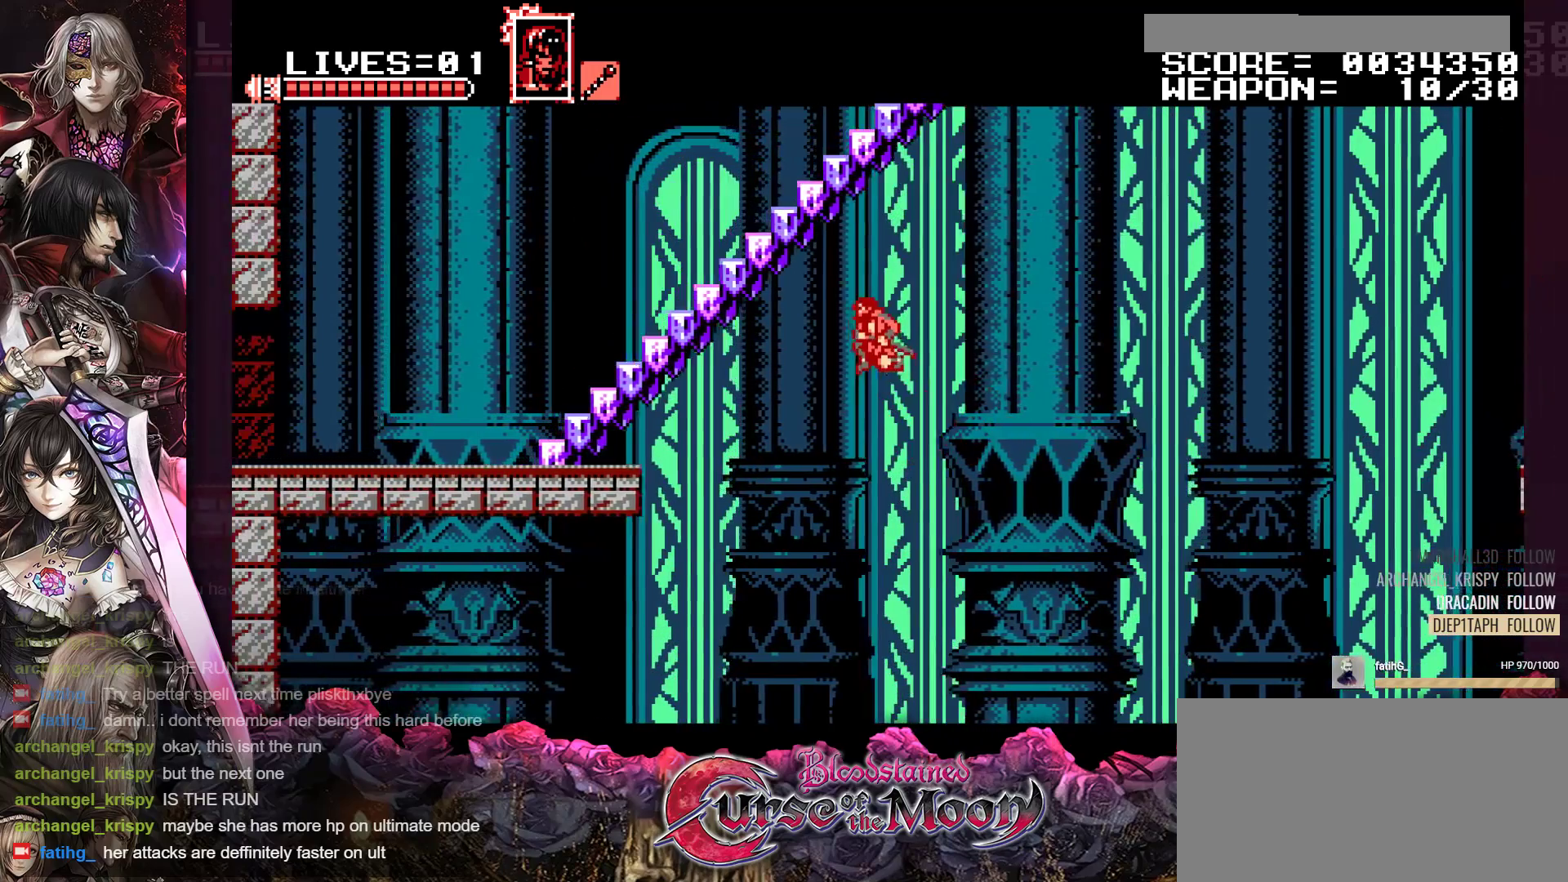
{"buttons": ["R1", "DPAD_UP"], "events": [[133, "B", "up"], [217, "B", "down"], [350, "B", "up"], [367, "DPAD_LEFT", "up"]]}
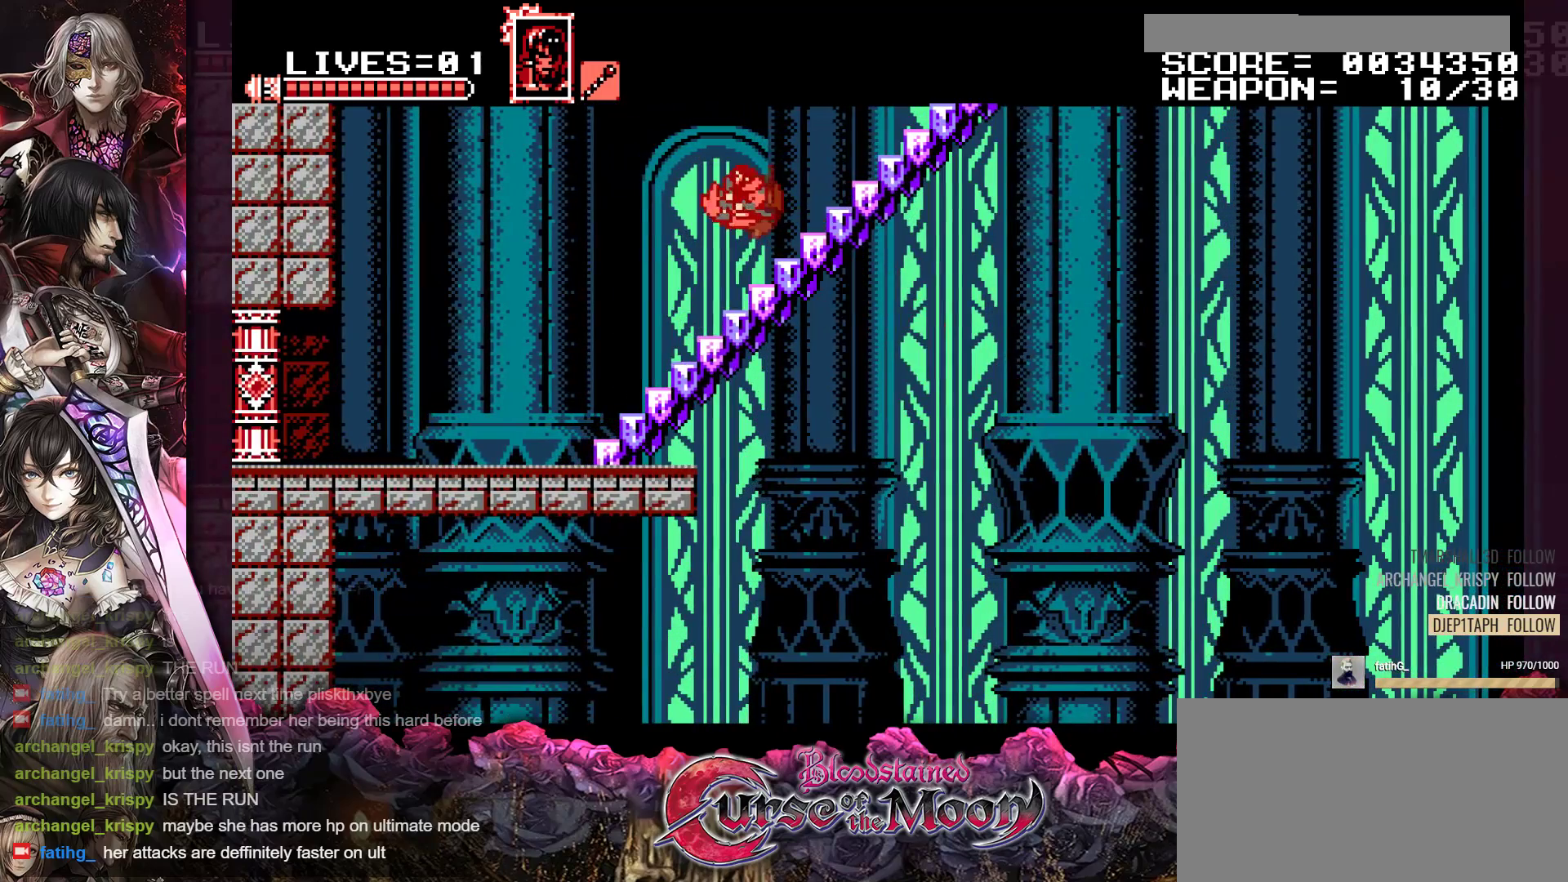
{"buttons": ["R1", "DPAD_UP"], "events": []}
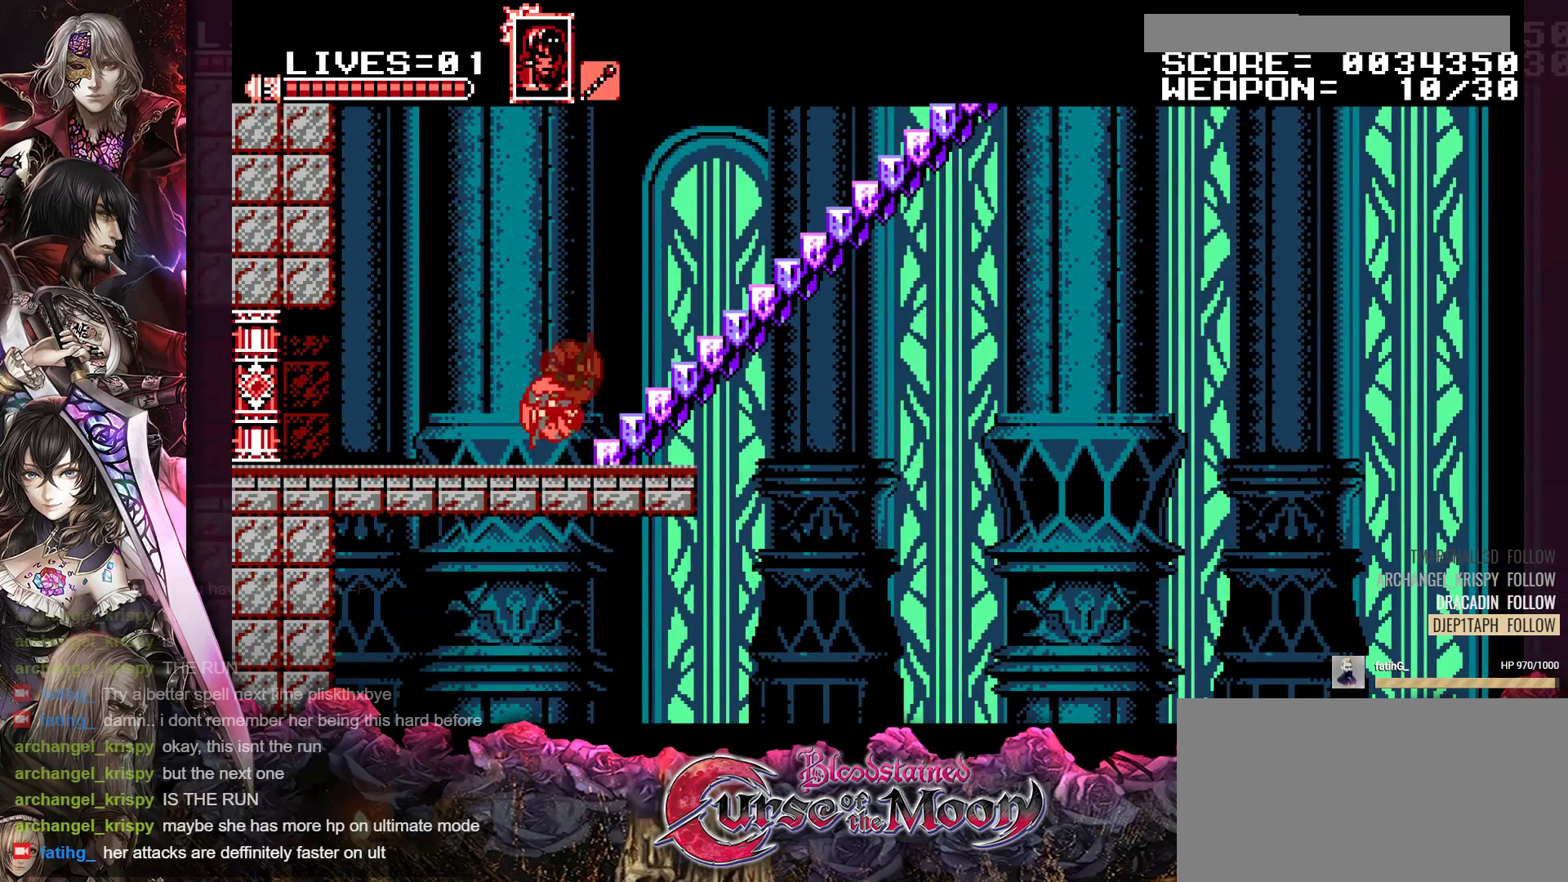
{"buttons": ["DPAD_UP"], "events": [[33, "R1", "up"]]}
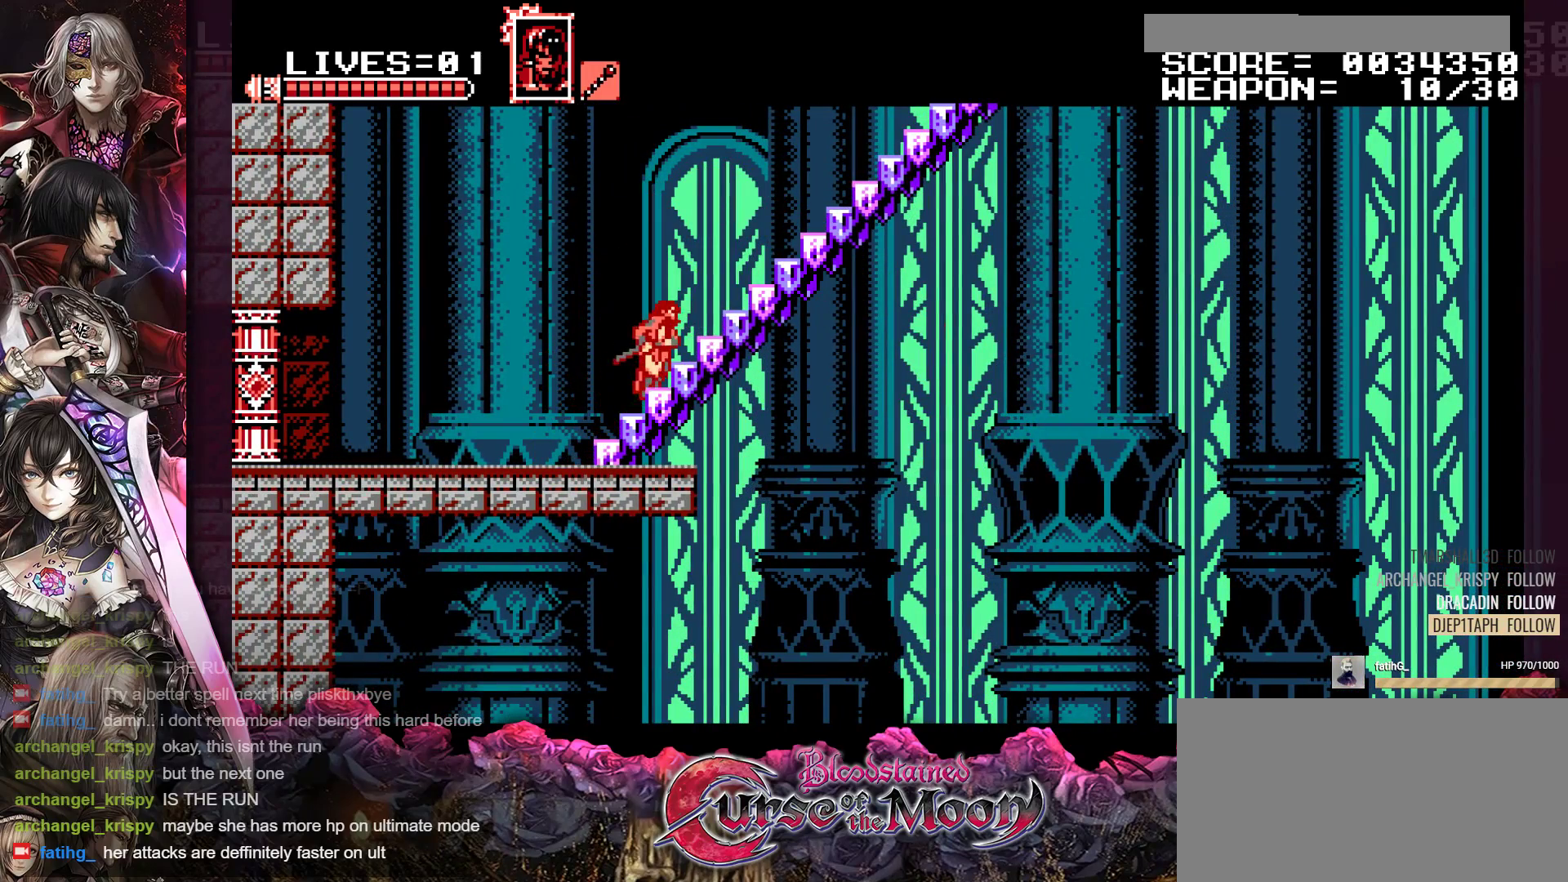
{"buttons": ["DPAD_UP"], "events": []}
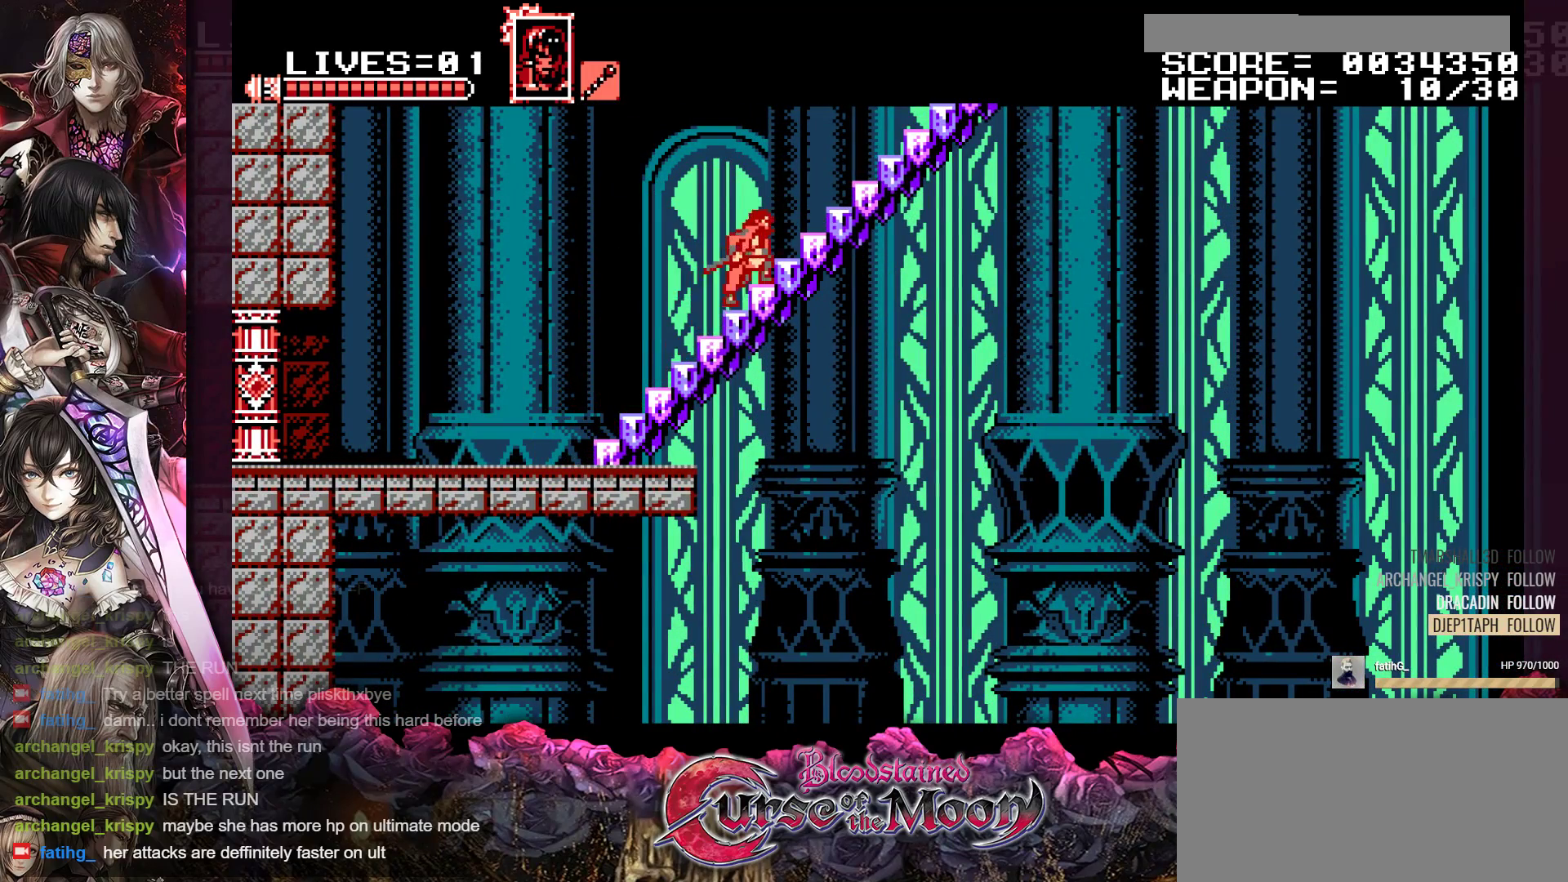
{"buttons": ["DPAD_UP"], "events": []}
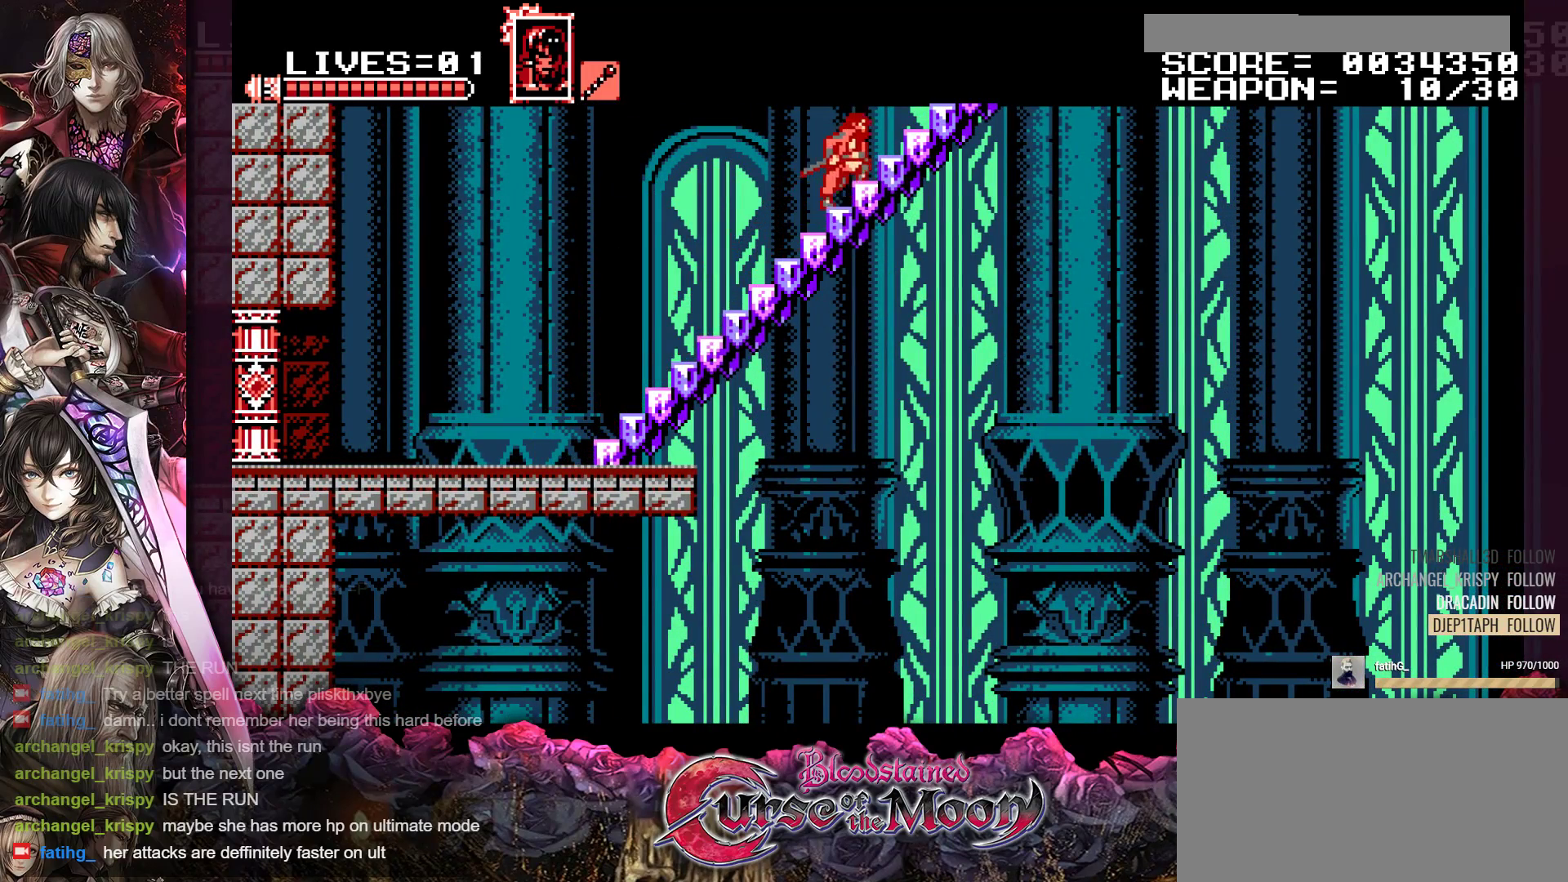
{"buttons": ["DPAD_UP"], "events": []}